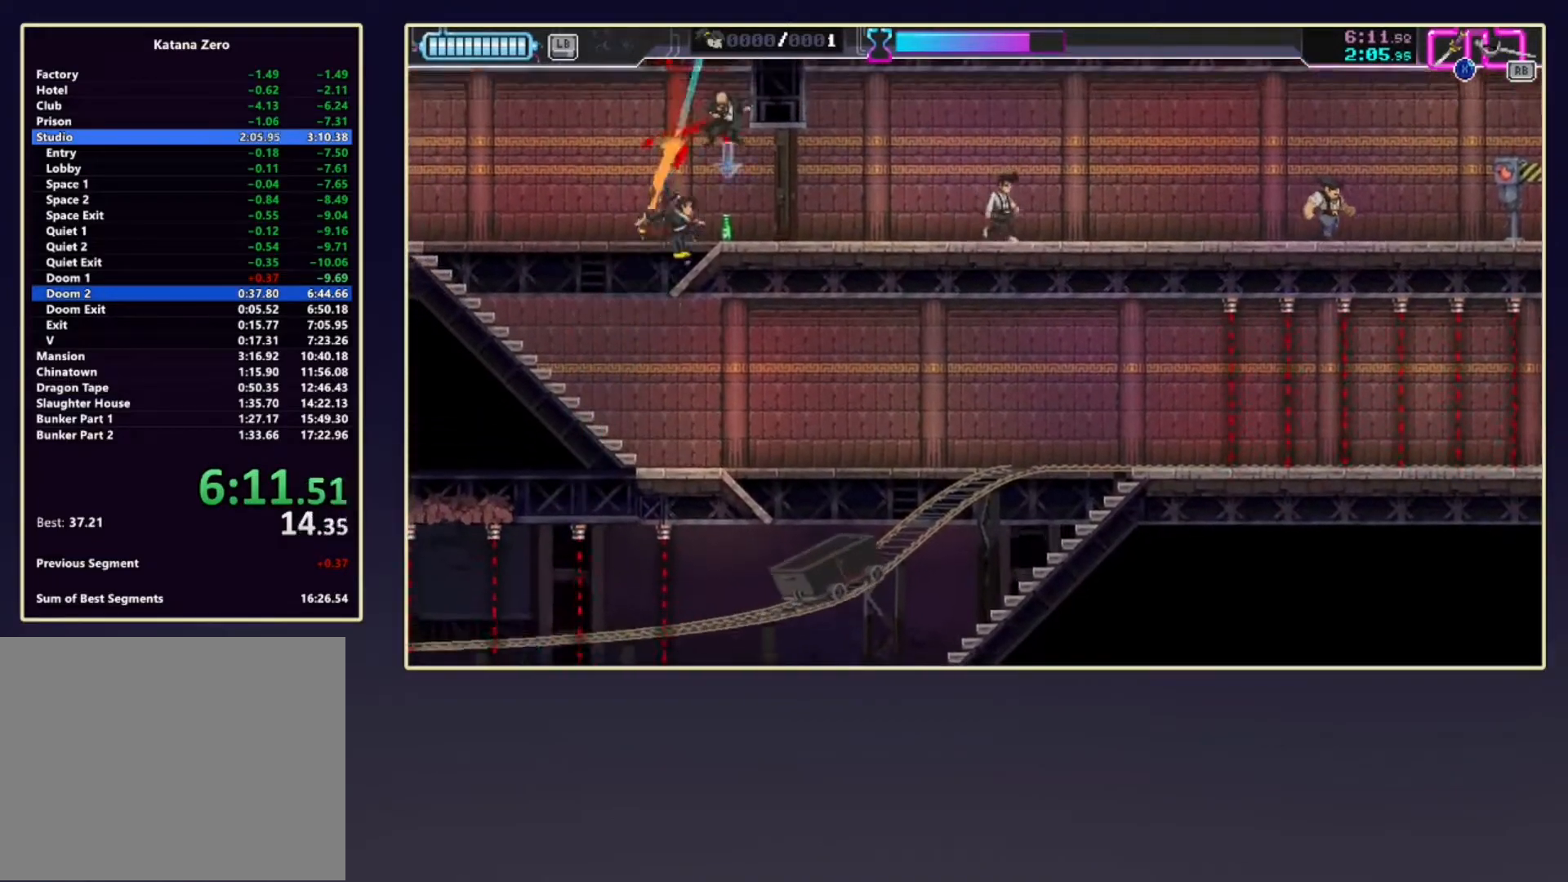
Gameplay with a controller (Xbox layout); each line is a JSON object with the inputs held at the frame after it. "events" lists button and stick changes between this image and that frame as [ms after this image, input, new state], when the widget could be followed in between. Not read: L3 R3 right_stick.
{"buttons": ["X", "R2"], "left_stick": "right", "events": [[67, "X", "down"], [183, "X", "up"], [317, "R2", "down"], [500, "X", "down"]]}
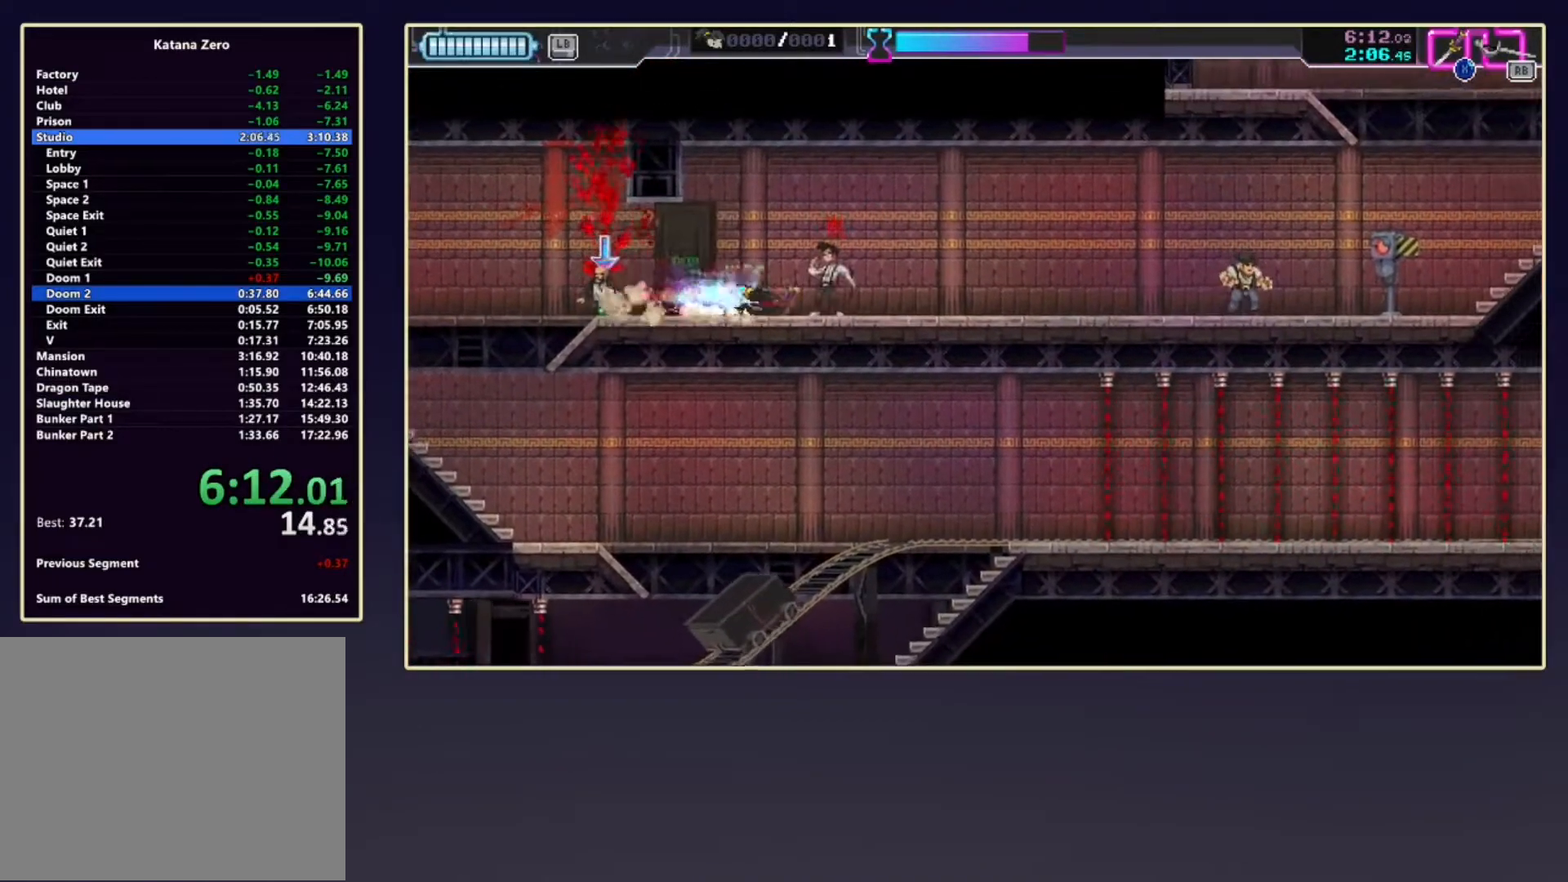
{"buttons": ["R2"], "left_stick": "right", "events": [[67, "R2", "up"], [150, "X", "up"], [283, "R2", "down"]]}
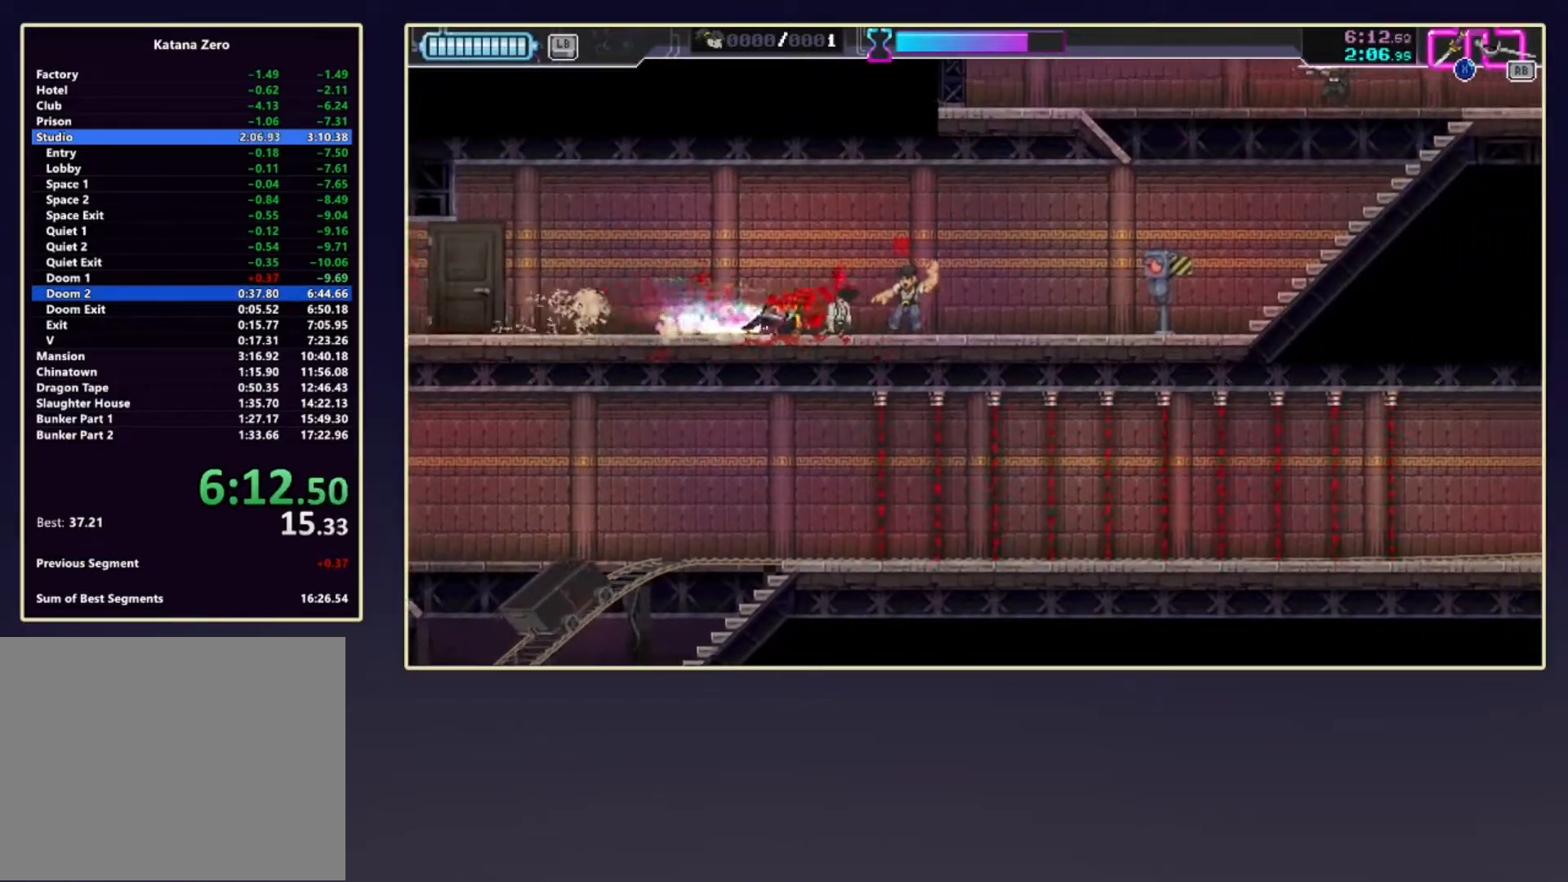
{"buttons": ["R2"], "left_stick": "right", "events": [[33, "X", "down"], [150, "R2", "up"], [183, "X", "up"], [383, "R2", "down"]]}
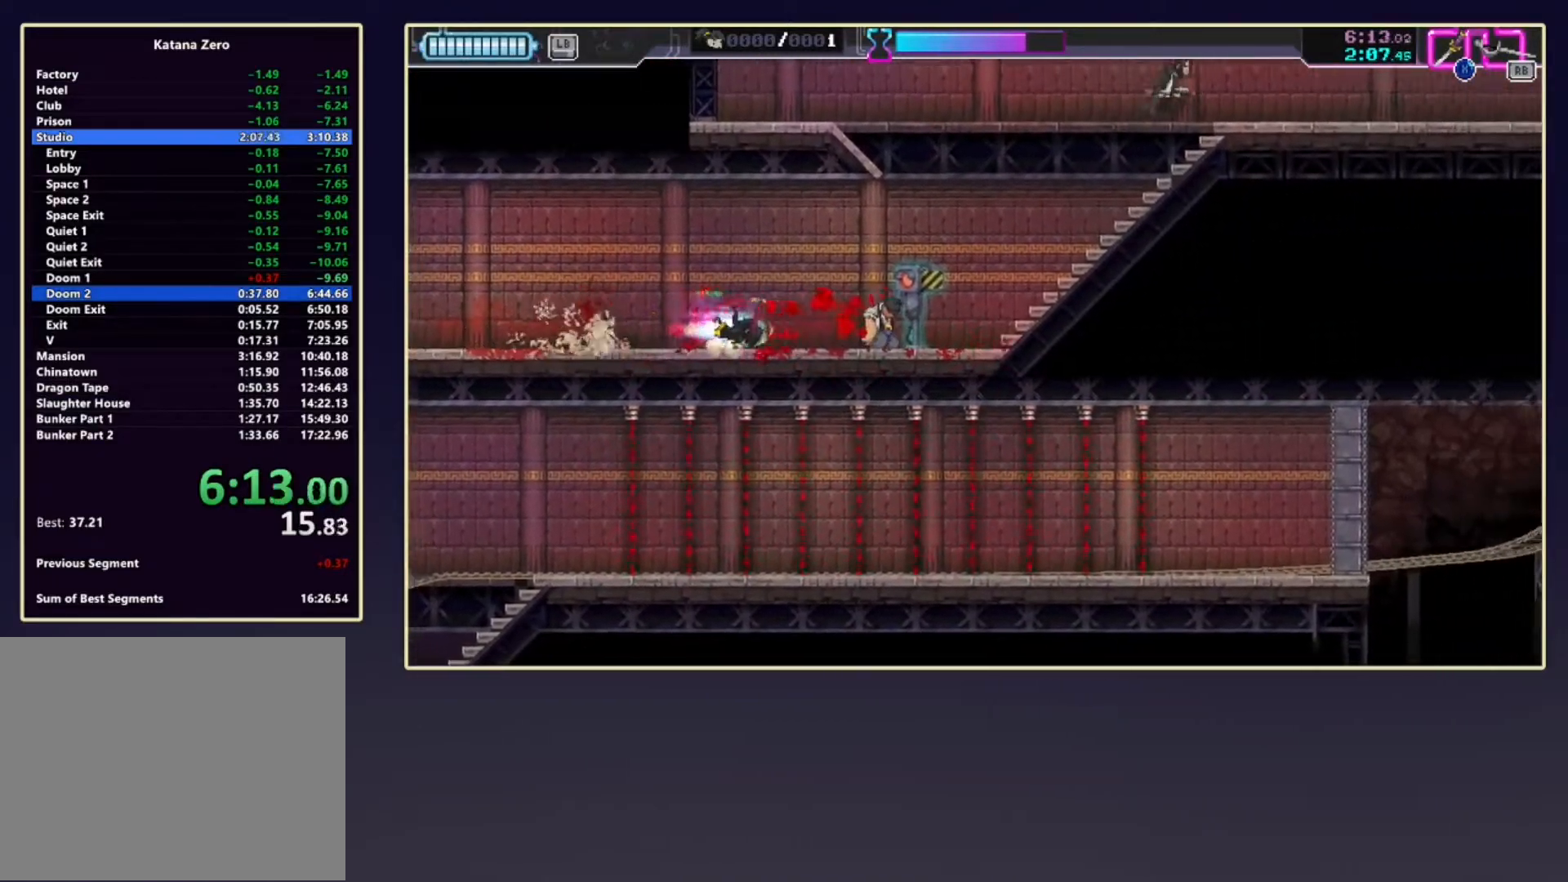
{"buttons": [], "left_stick": "up-right", "events": [[150, "X", "down"], [300, "R2", "up"], [317, "X", "up"], [350, "left_stick", "up-right"]]}
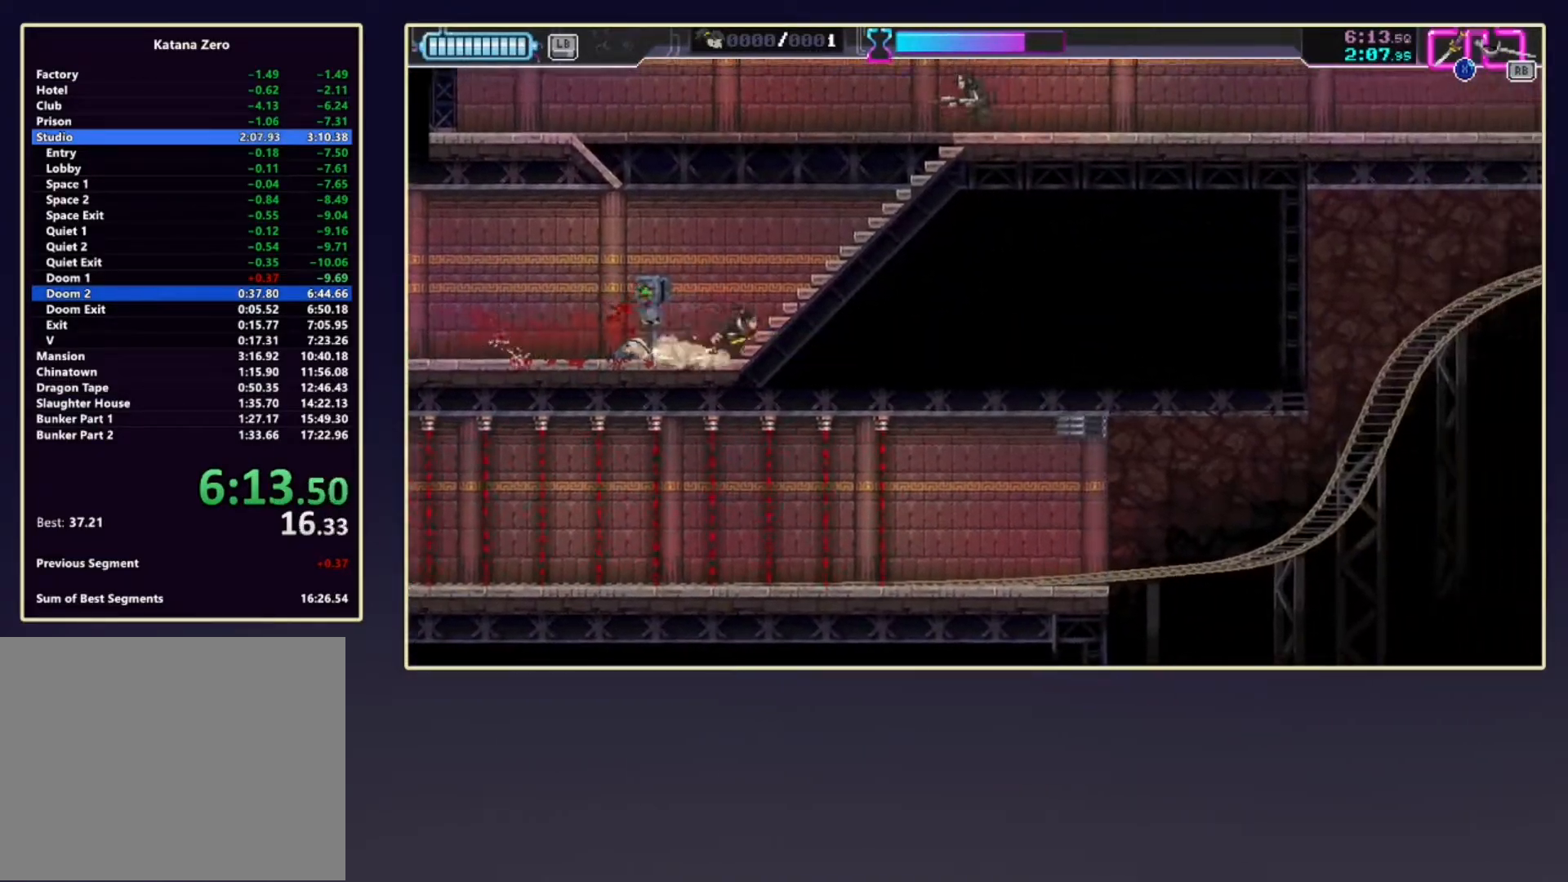
{"buttons": ["R2"], "left_stick": "up-right", "events": [[17, "R2", "down"], [250, "X", "down"], [333, "R2", "up"], [417, "X", "up"], [450, "R2", "down"]]}
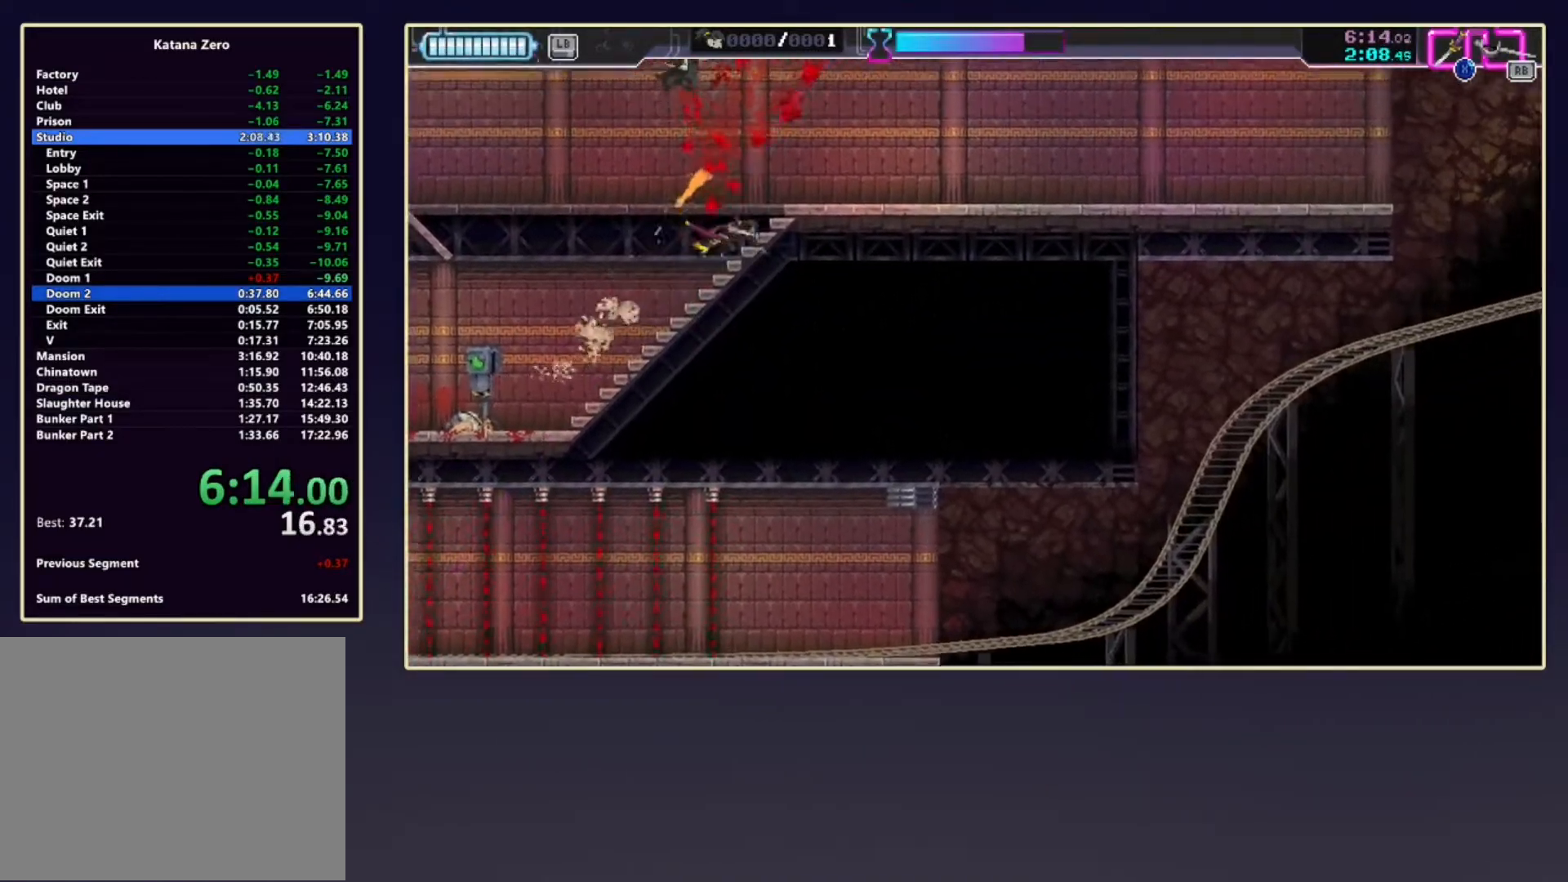
{"buttons": [], "left_stick": "down-right", "events": [[150, "R2", "up"], [150, "left_stick", "right"], [300, "left_stick", "down-right"]]}
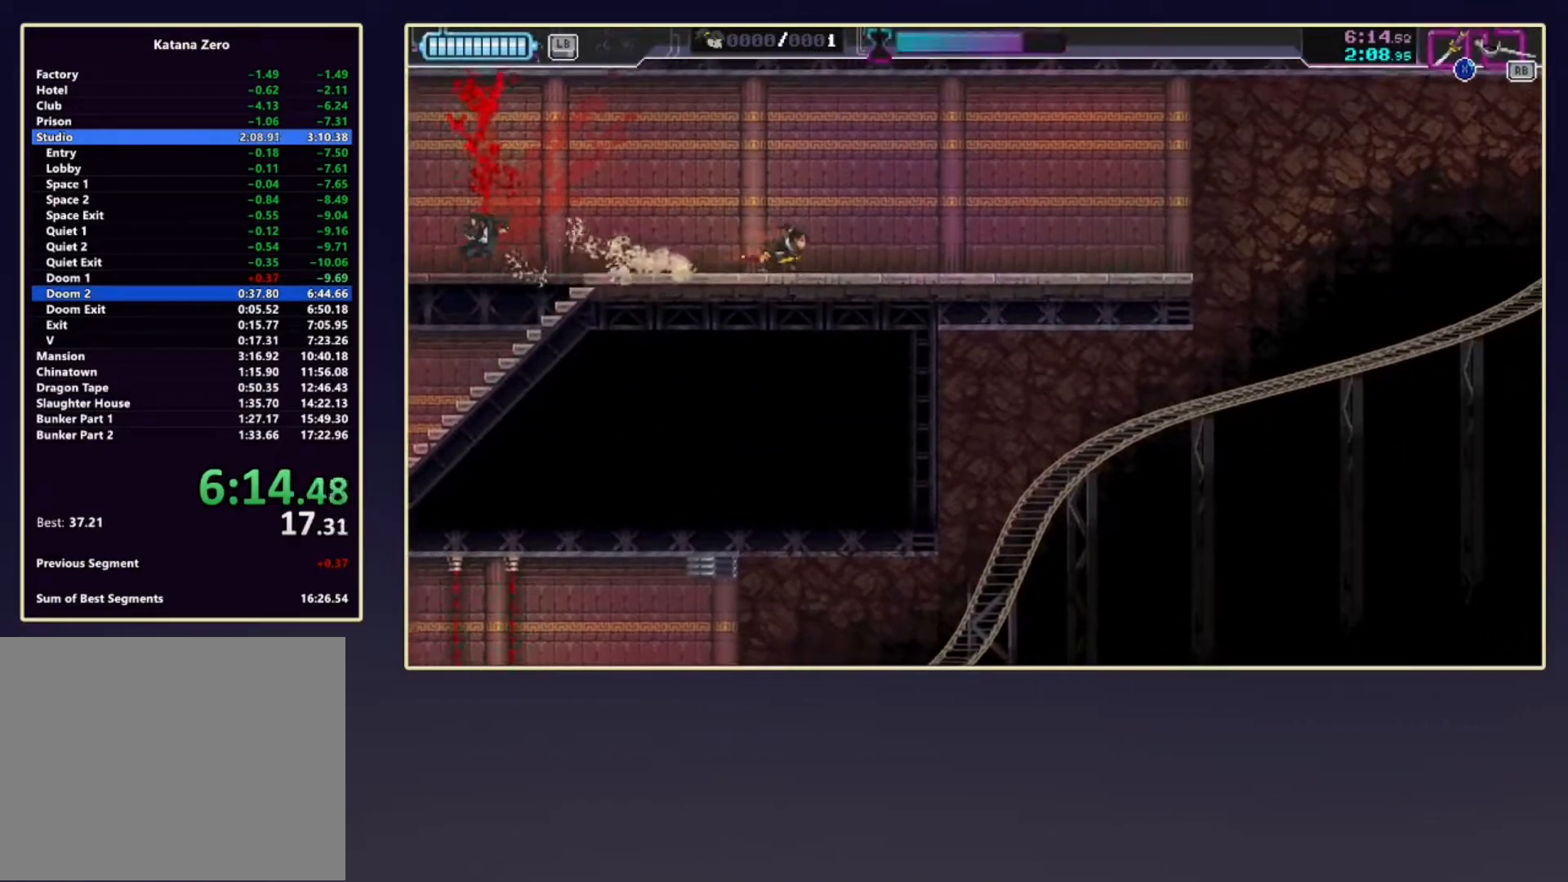
{"buttons": [], "left_stick": "center", "events": [[167, "left_stick", "center"]]}
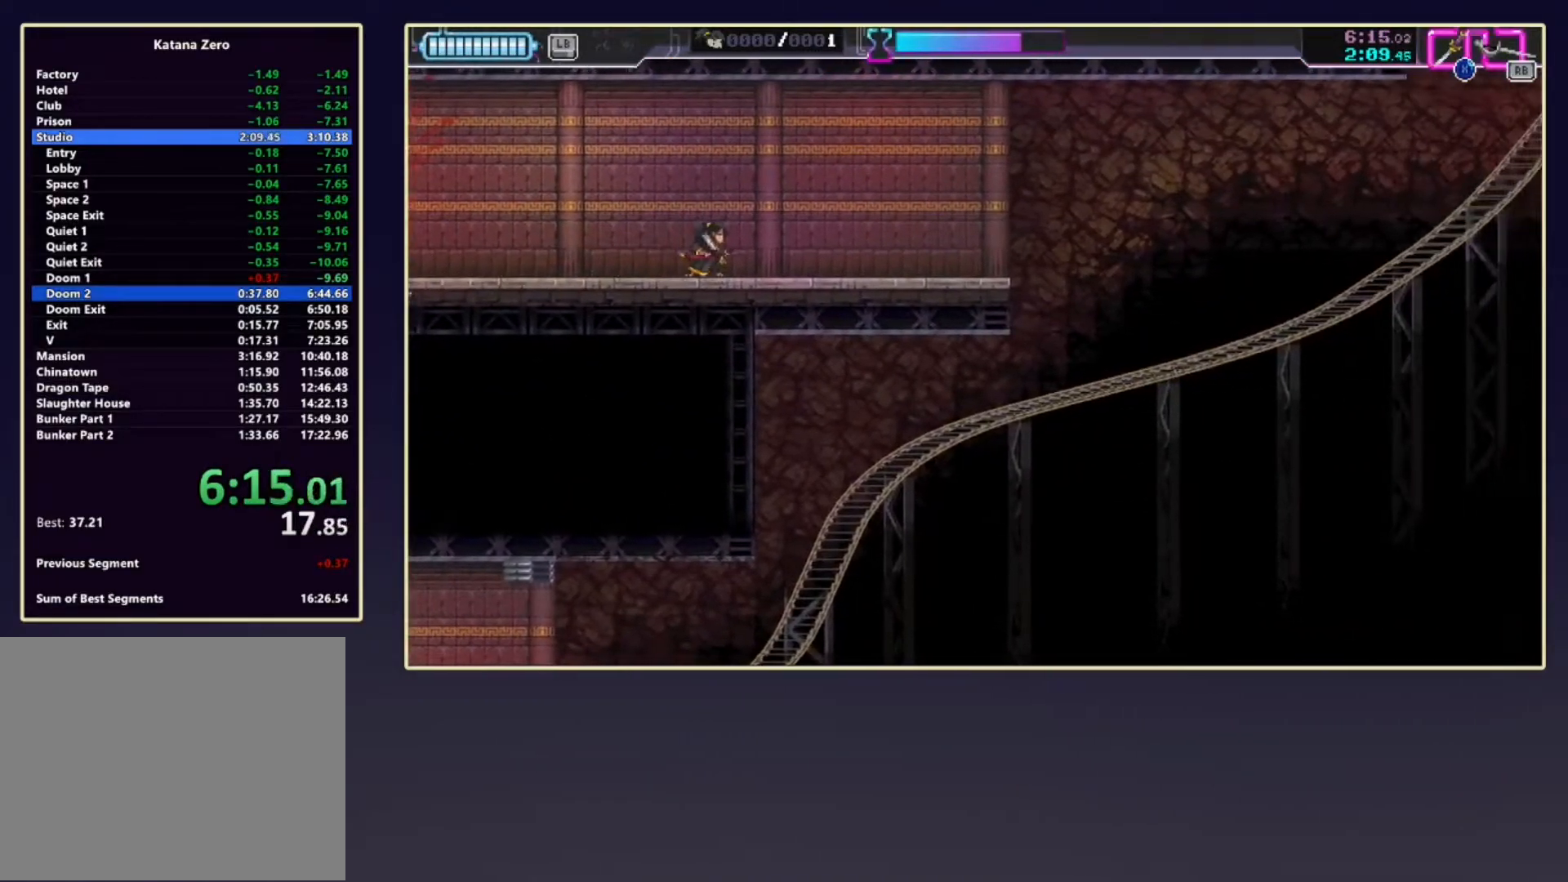
{"buttons": [], "left_stick": "center", "events": []}
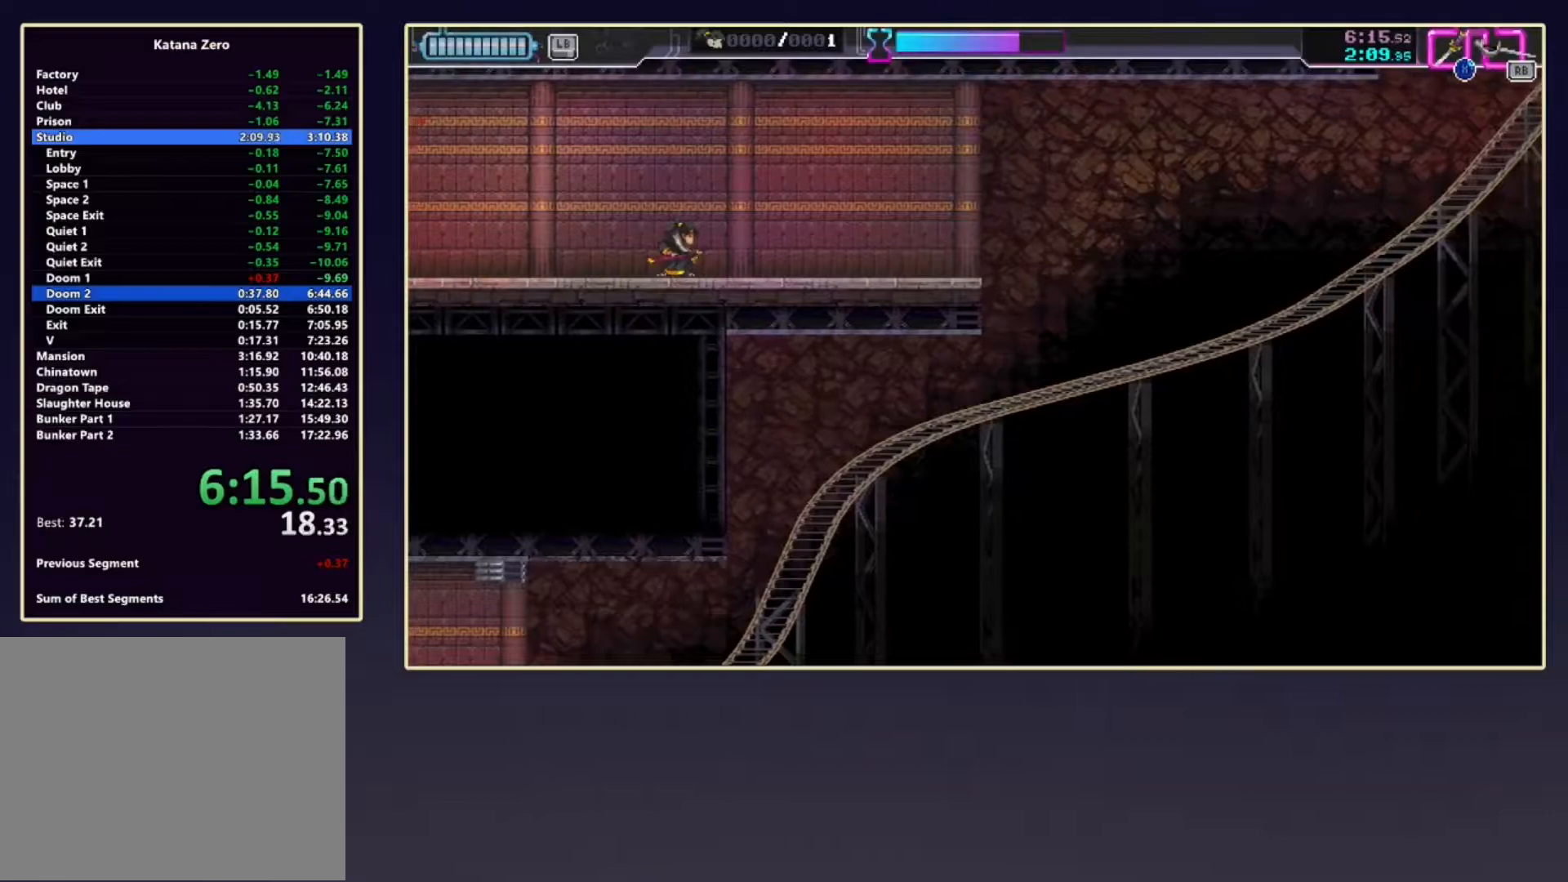
{"buttons": [], "left_stick": "left", "events": [[383, "left_stick", "left"]]}
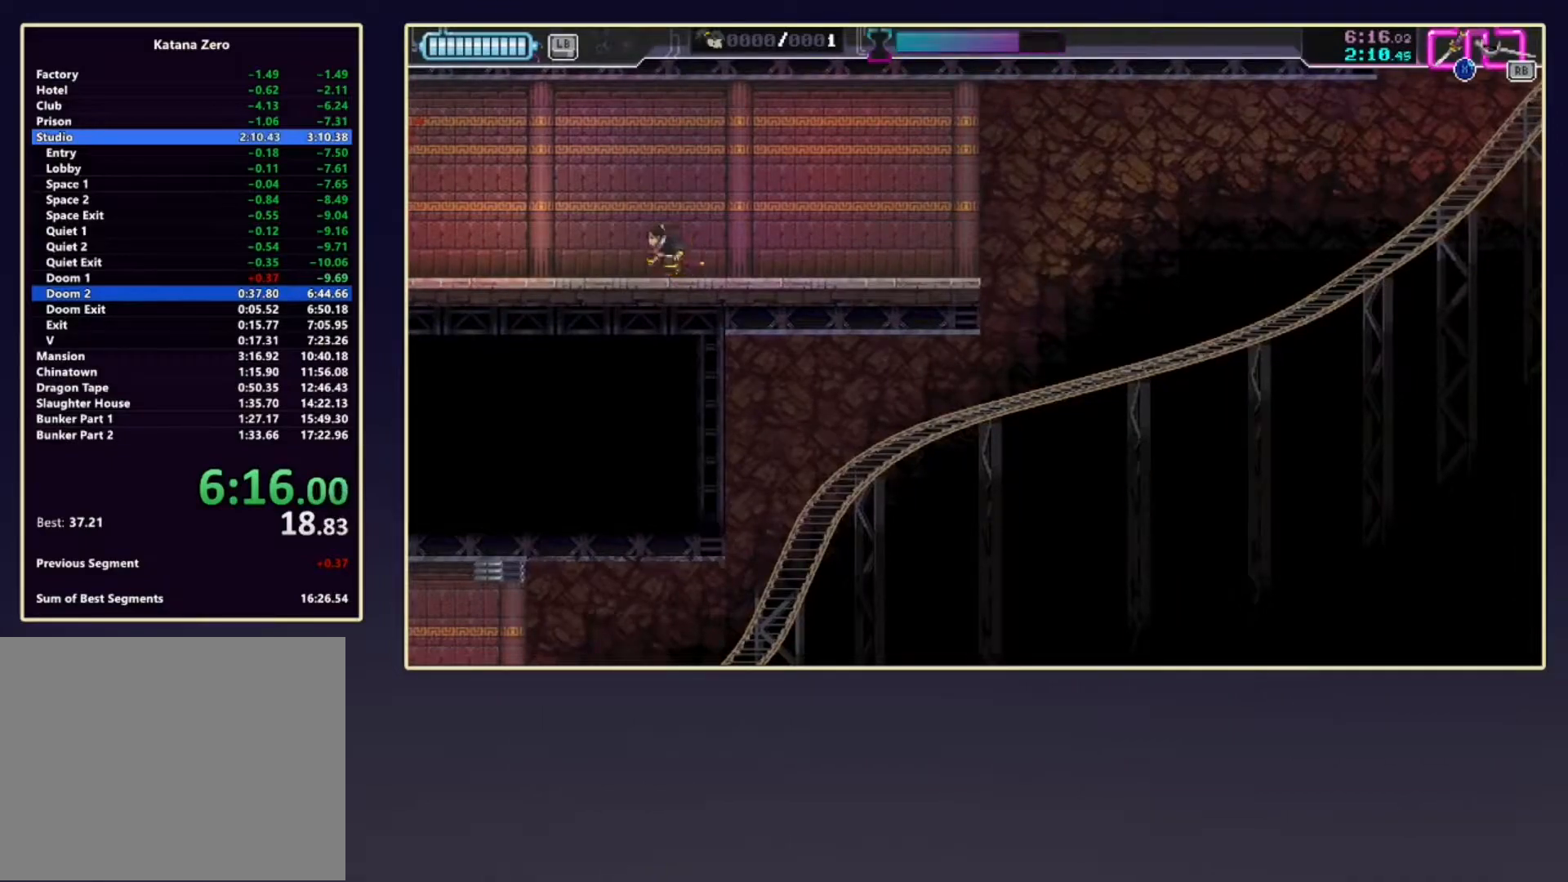
{"buttons": [], "left_stick": "left", "events": []}
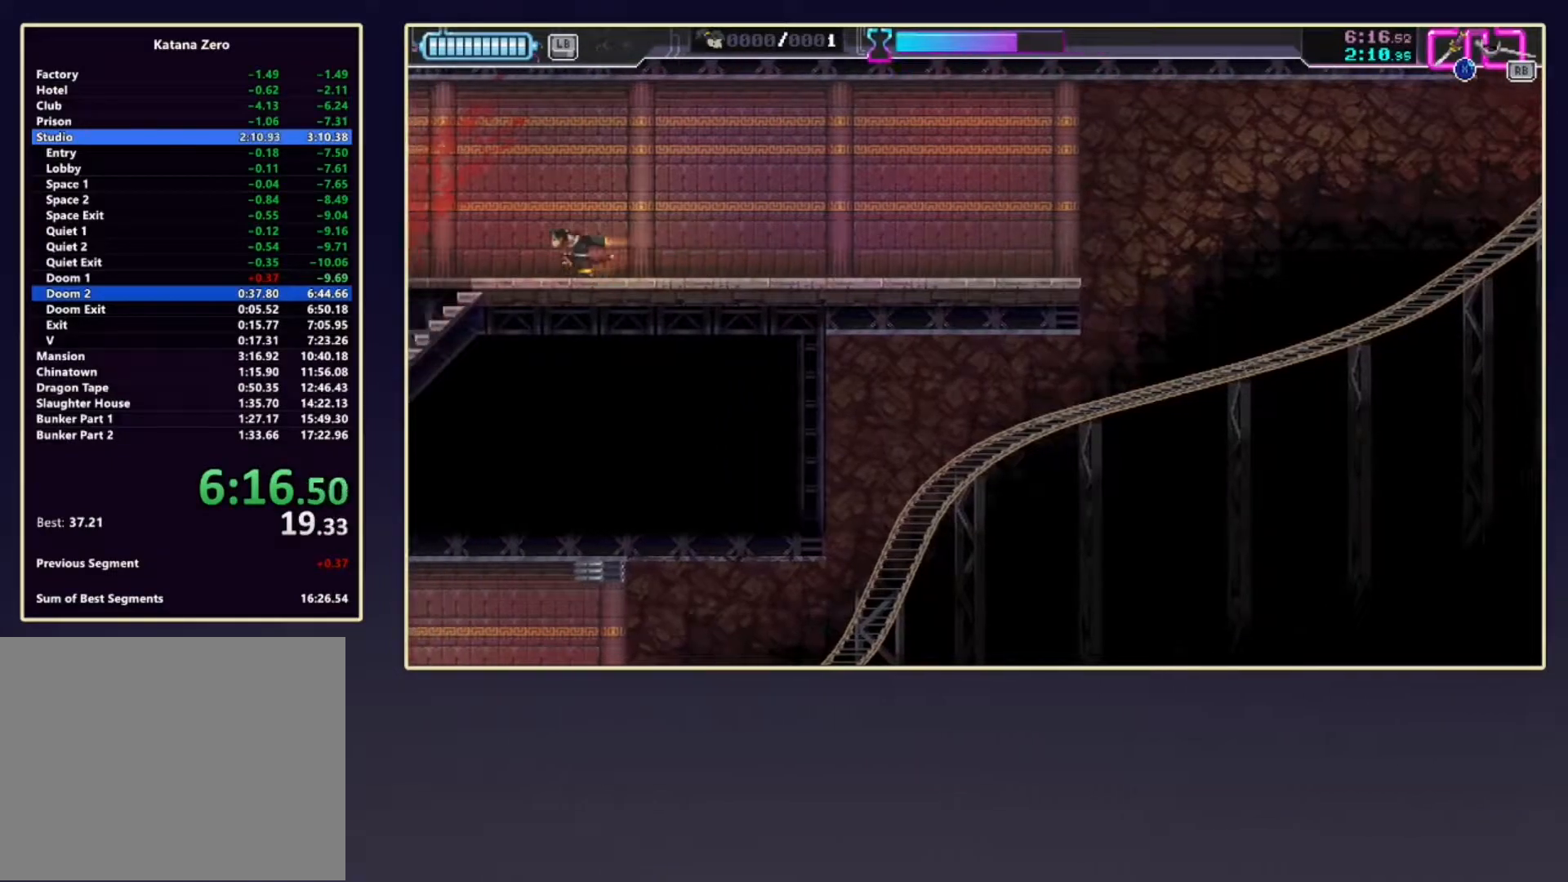
{"buttons": [], "left_stick": "right", "events": [[217, "left_stick", "right"]]}
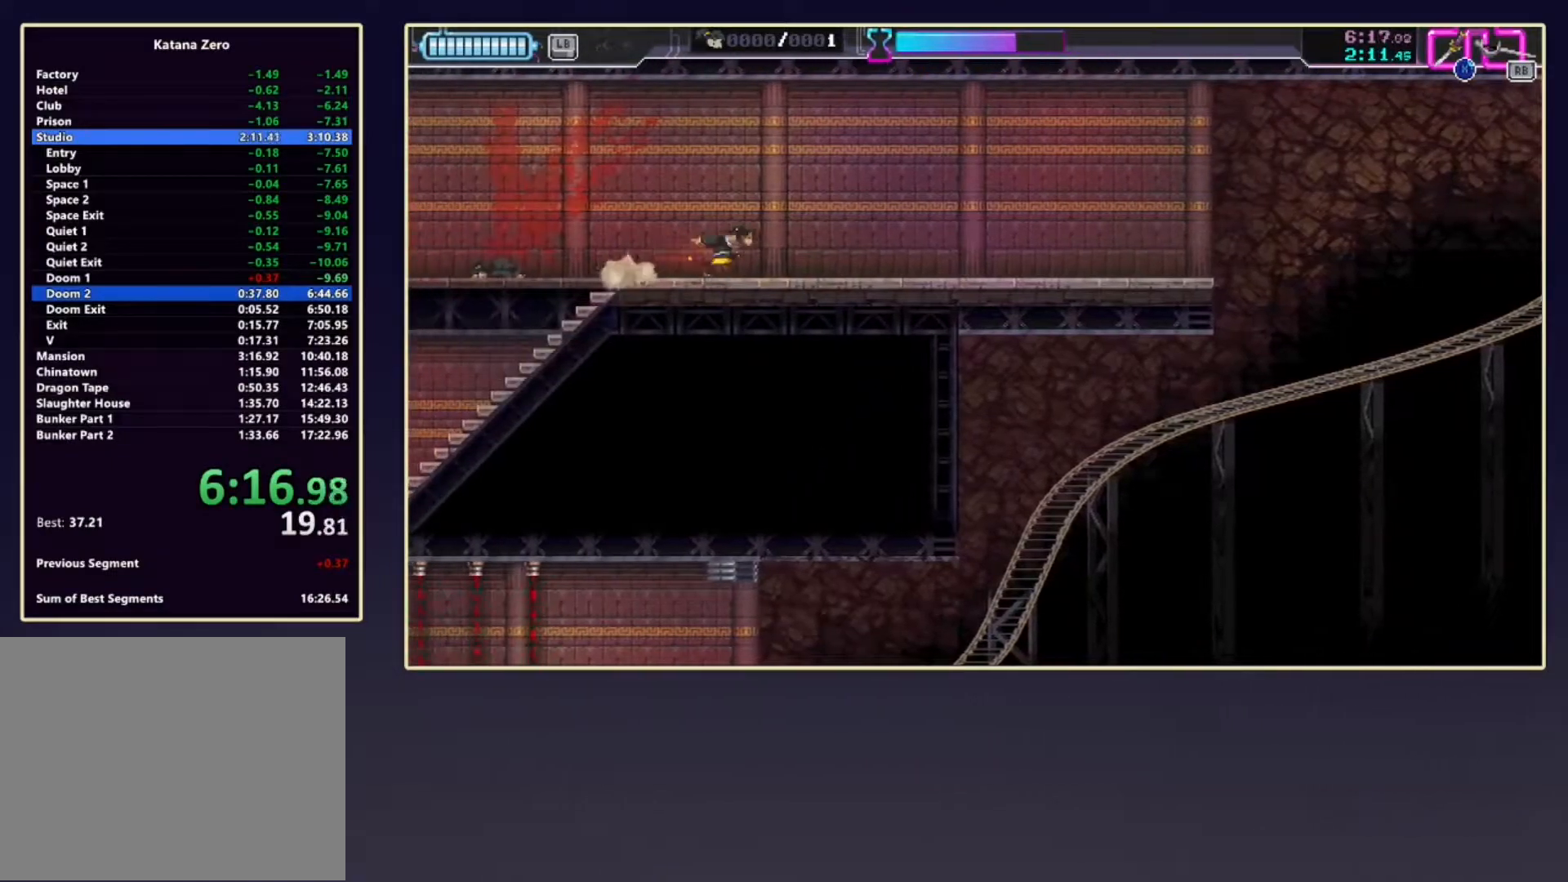
{"buttons": [], "left_stick": "down", "events": [[33, "left_stick", "down-right"], [150, "left_stick", "down"], [333, "A", "down"], [417, "A", "up"]]}
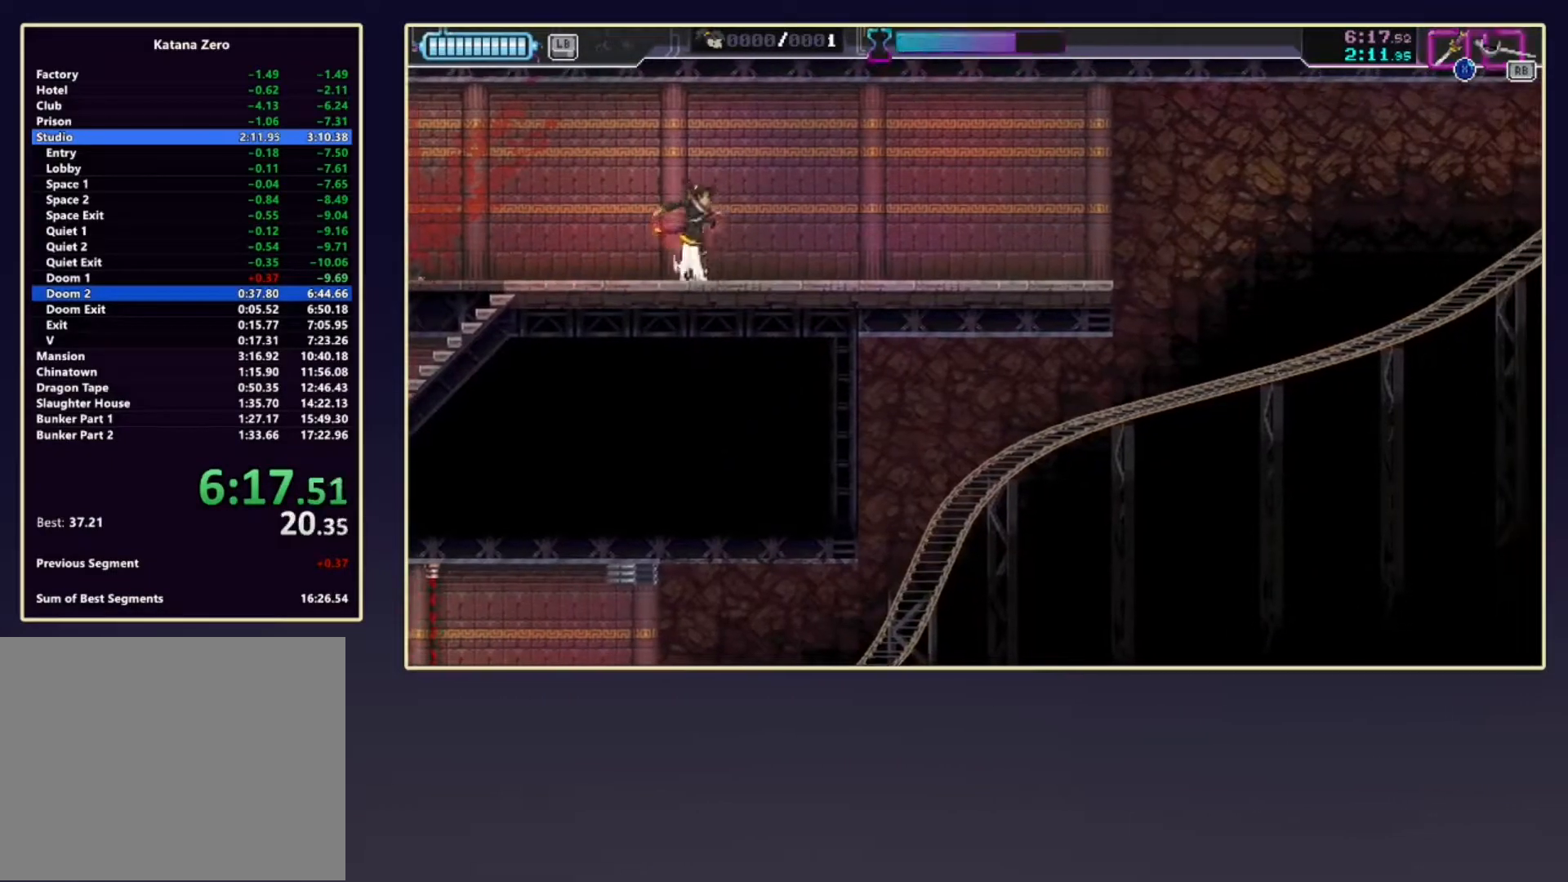
{"buttons": ["A", "R1"], "left_stick": "down", "events": [[33, "DPAD_DOWN", "down"], [33, "R1", "down"], [100, "DPAD_DOWN", "up"], [100, "R1", "up"], [183, "A", "down"], [233, "R1", "down"], [250, "DPAD_DOWN", "down"], [283, "DPAD_DOWN", "up"], [300, "A", "up"], [317, "R1", "up"], [417, "DPAD_DOWN", "down"], [467, "R1", "down"], [483, "A", "down"], [500, "DPAD_DOWN", "up"]]}
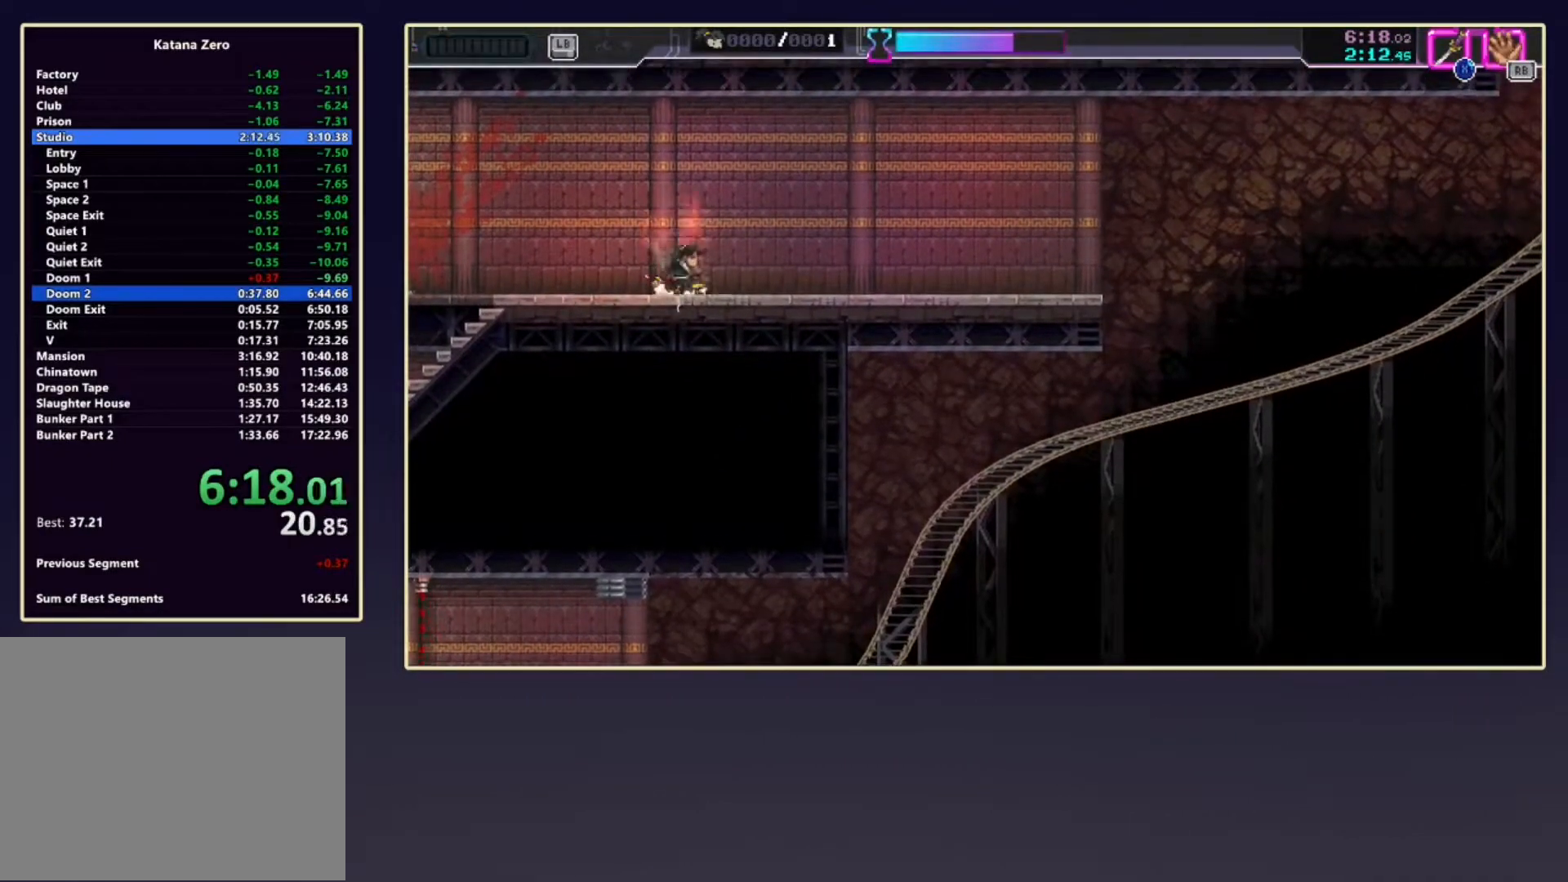
{"buttons": ["DPAD_DOWN"], "left_stick": "down", "events": [[67, "A", "up"], [67, "R1", "up"], [167, "DPAD_DOWN", "down"], [167, "R1", "down"], [183, "A", "down"], [233, "DPAD_DOWN", "up"], [267, "A", "up"], [267, "R1", "up"], [383, "A", "down"], [383, "R1", "down"], [467, "A", "up"], [500, "DPAD_DOWN", "down"], [500, "R1", "up"]]}
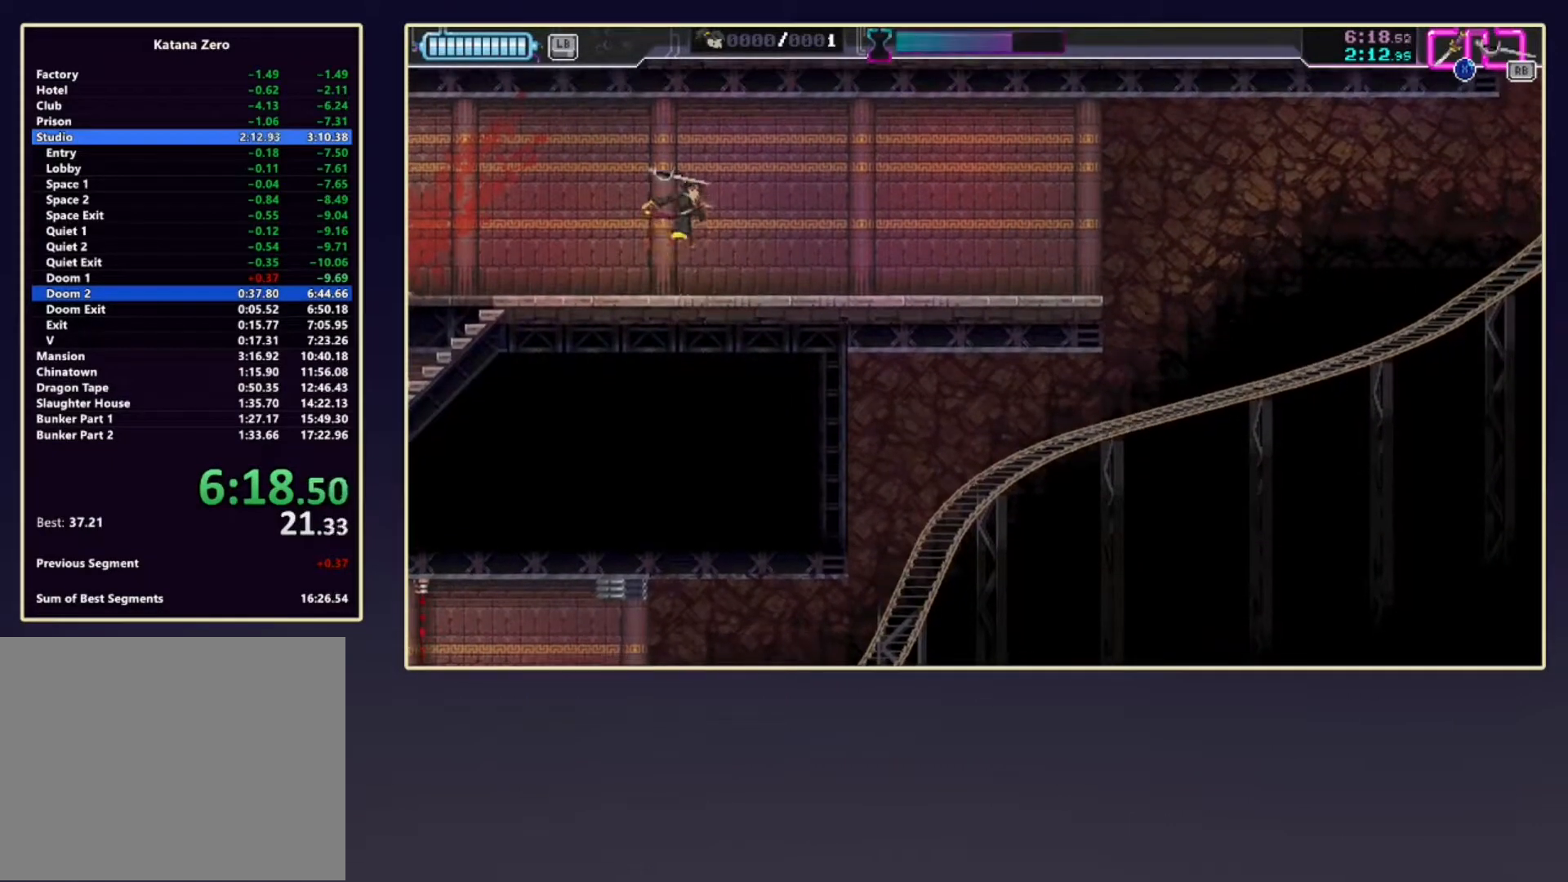
{"buttons": ["DPAD_DOWN"], "left_stick": "down", "events": [[83, "DPAD_DOWN", "up"], [100, "A", "down"], [117, "R1", "down"], [200, "A", "up"], [217, "R1", "up"], [233, "DPAD_DOWN", "down"], [317, "A", "down"], [317, "DPAD_DOWN", "up"], [317, "R1", "down"], [400, "A", "up"], [400, "R1", "up"], [450, "DPAD_DOWN", "down"]]}
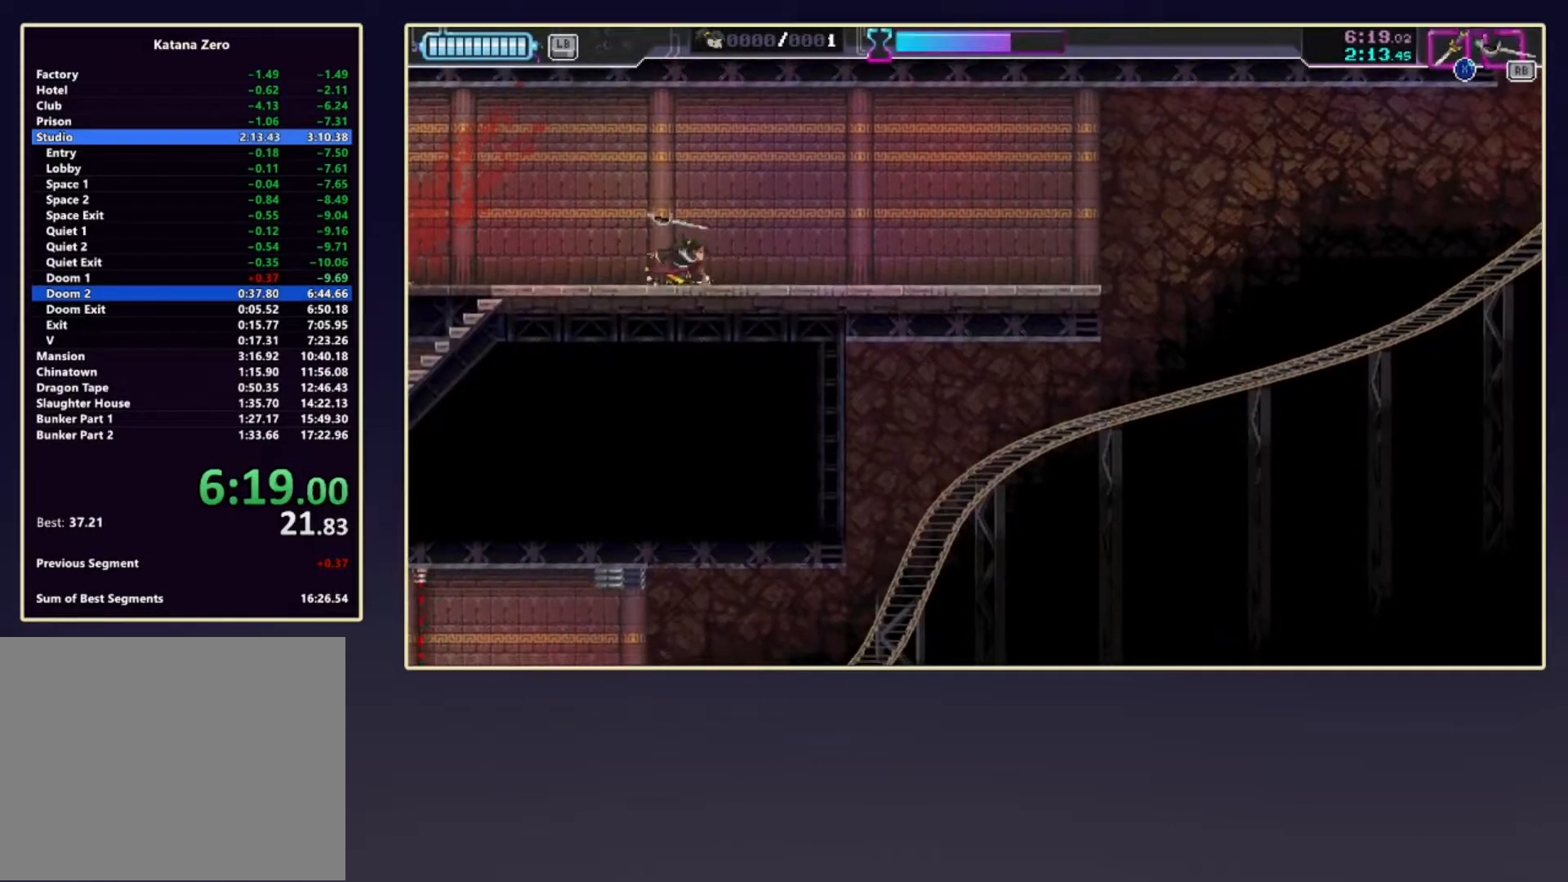
{"buttons": ["A", "R1"], "left_stick": "down", "events": [[17, "A", "down"], [17, "DPAD_DOWN", "up"], [17, "R1", "down"], [100, "A", "up"], [100, "R1", "up"], [217, "A", "down"], [217, "R1", "down"], [233, "DPAD_DOWN", "down"], [317, "A", "up"], [317, "DPAD_DOWN", "up"], [317, "R1", "up"], [417, "A", "down"], [433, "DPAD_DOWN", "down"], [433, "R1", "down"], [500, "DPAD_DOWN", "up"]]}
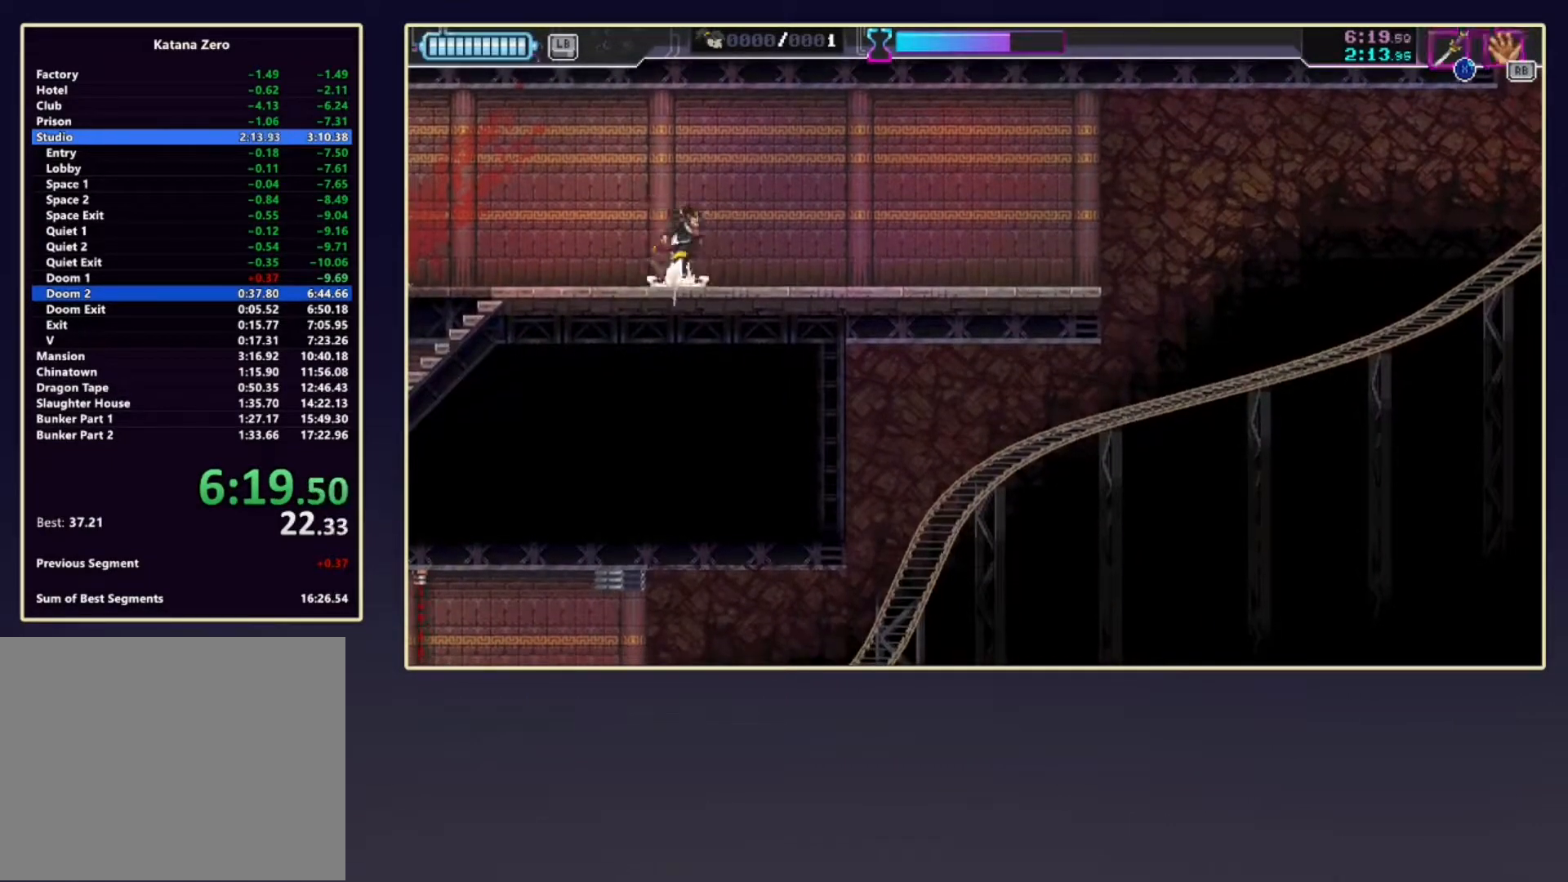
{"buttons": [], "left_stick": "down", "events": [[17, "A", "up"], [33, "R1", "up"], [133, "A", "down"], [133, "R1", "down"], [183, "DPAD_DOWN", "down"], [233, "A", "up"], [250, "DPAD_DOWN", "up"], [250, "R1", "up"], [333, "A", "down"], [350, "R1", "down"], [367, "DPAD_DOWN", "down"], [433, "A", "up"], [433, "R1", "up"], [450, "DPAD_DOWN", "up"]]}
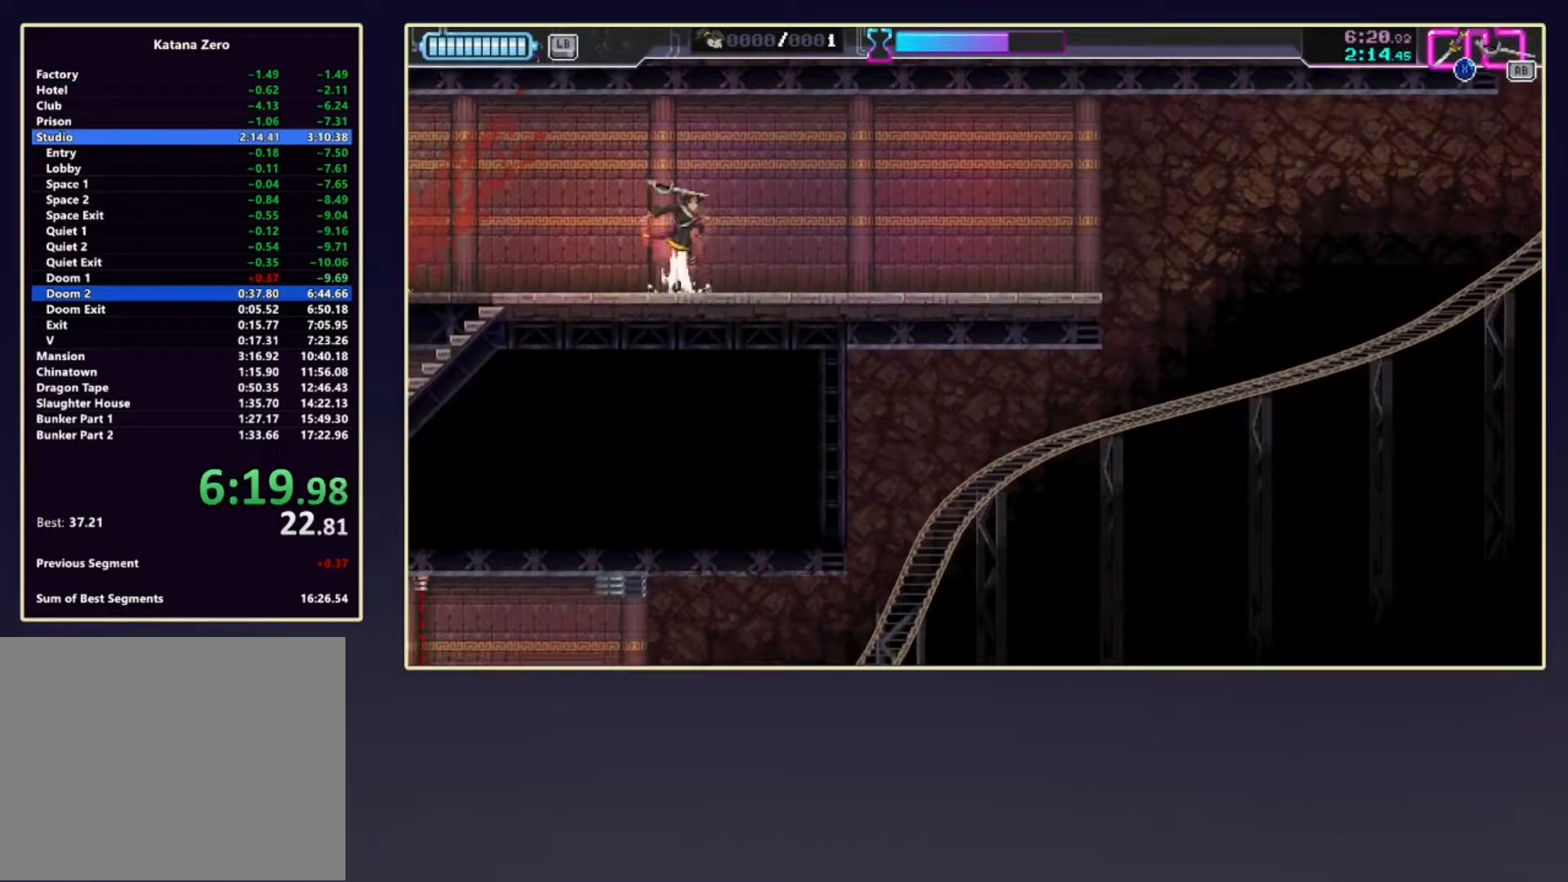
{"buttons": ["DPAD_DOWN"], "left_stick": "down", "events": [[33, "A", "down"], [33, "R1", "down"], [83, "DPAD_DOWN", "down"], [117, "A", "up"], [117, "R1", "up"], [150, "DPAD_DOWN", "up"], [217, "A", "down"], [217, "R1", "down"], [267, "DPAD_DOWN", "down"], [300, "A", "up"], [317, "R1", "up"], [350, "DPAD_DOWN", "up"], [400, "A", "down"], [400, "R1", "down"], [467, "DPAD_DOWN", "down"], [483, "A", "up"], [500, "R1", "up"]]}
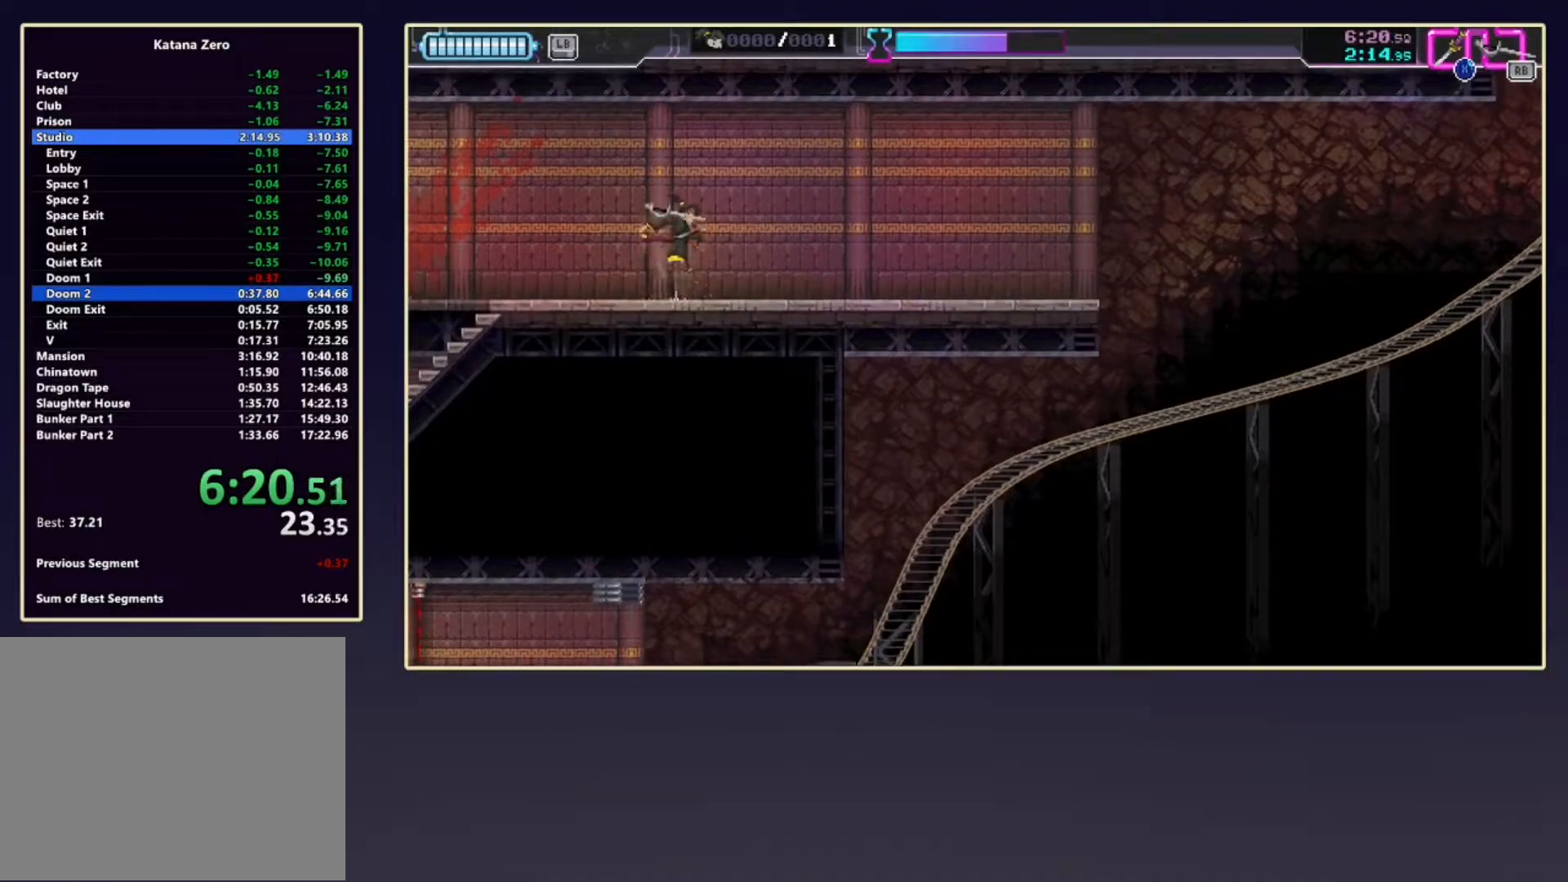
{"buttons": ["A", "R1"], "left_stick": "down", "events": [[33, "DPAD_DOWN", "up"], [83, "A", "down"], [83, "R1", "down"], [167, "A", "up"], [183, "DPAD_DOWN", "down"], [200, "R1", "up"], [283, "A", "down"], [283, "DPAD_DOWN", "up"], [300, "R1", "down"], [367, "A", "up"], [367, "R1", "up"], [383, "DPAD_DOWN", "down"], [467, "A", "down"], [467, "DPAD_DOWN", "up"], [467, "R1", "down"]]}
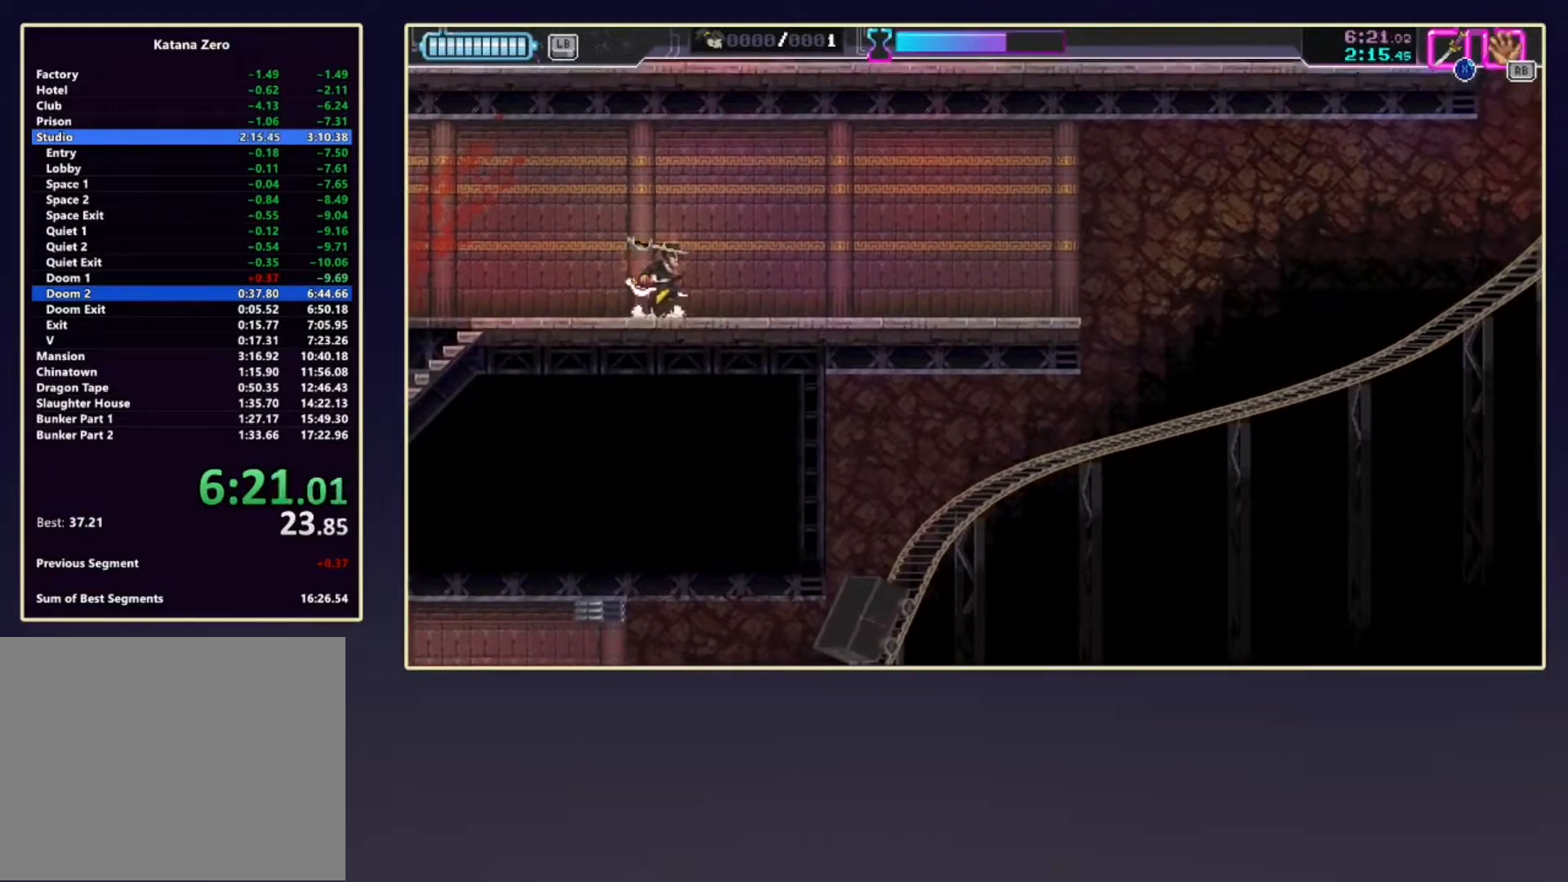
{"buttons": ["DPAD_DOWN"], "left_stick": "down", "events": [[50, "A", "up"], [67, "DPAD_DOWN", "down"], [67, "R1", "up"], [117, "DPAD_LEFT", "down"], [150, "A", "down"], [150, "DPAD_DOWN", "up"], [150, "DPAD_LEFT", "up"], [167, "R1", "down"], [250, "A", "up"], [250, "DPAD_DOWN", "down"], [250, "R1", "up"], [333, "DPAD_DOWN", "up"], [350, "A", "down"], [350, "R1", "down"], [417, "A", "up"], [417, "R1", "up"], [450, "DPAD_DOWN", "down"]]}
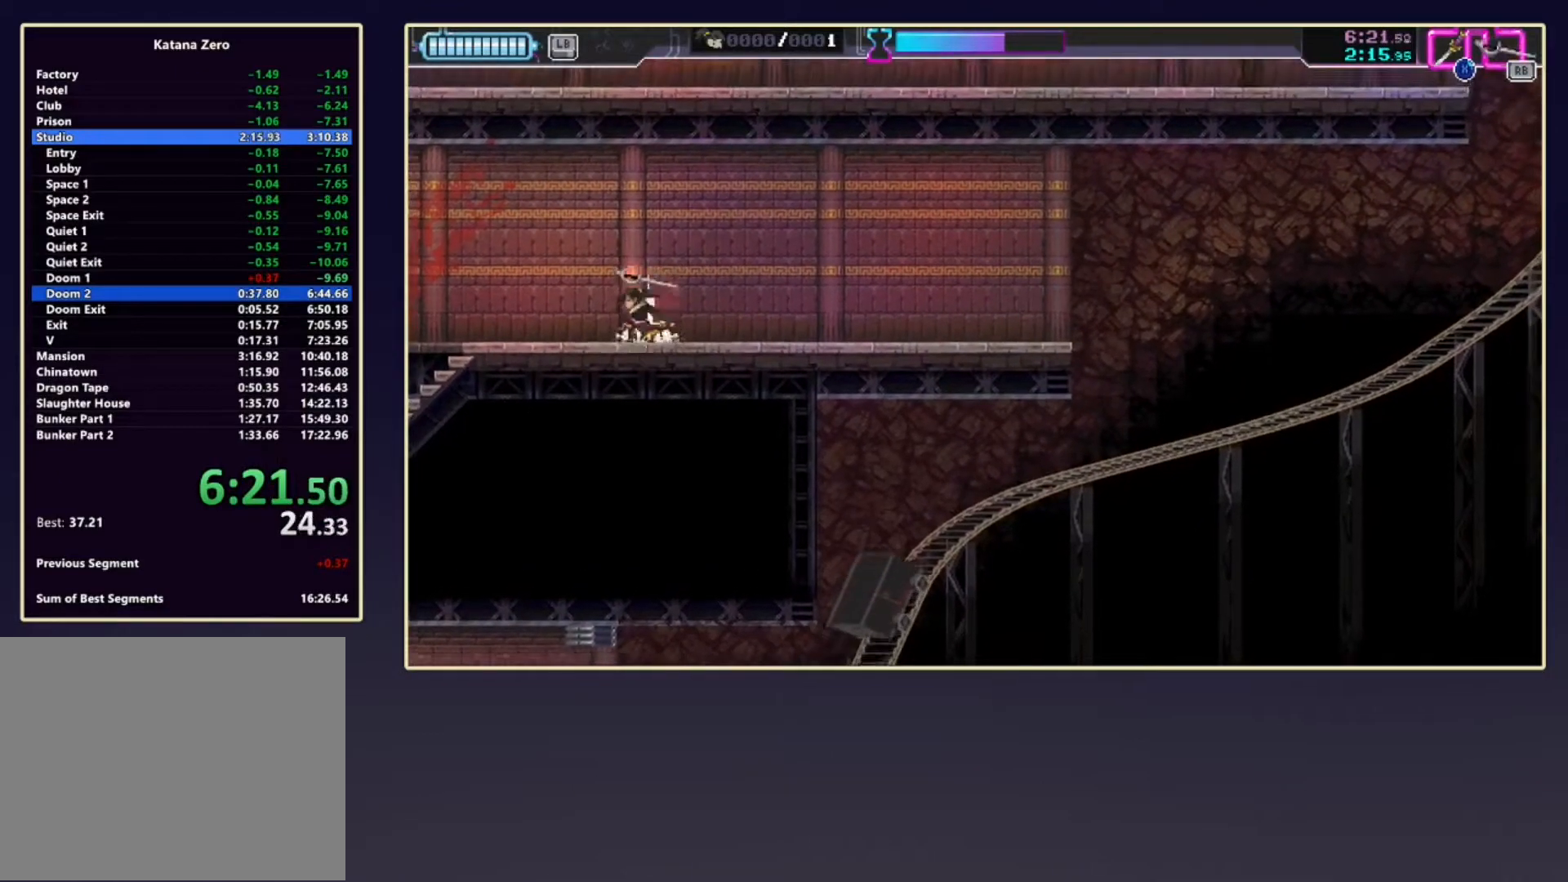
{"buttons": [], "left_stick": "down", "events": [[17, "A", "down"], [17, "DPAD_DOWN", "up"], [33, "R1", "down"], [100, "R1", "up"], [117, "A", "up"], [167, "DPAD_DOWN", "down"], [200, "A", "down"], [217, "R1", "down"], [233, "DPAD_DOWN", "up"], [283, "A", "up"], [300, "R1", "up"], [383, "DPAD_DOWN", "down"], [400, "A", "down"], [400, "R1", "down"], [450, "DPAD_DOWN", "up"], [483, "A", "up"], [500, "R1", "up"]]}
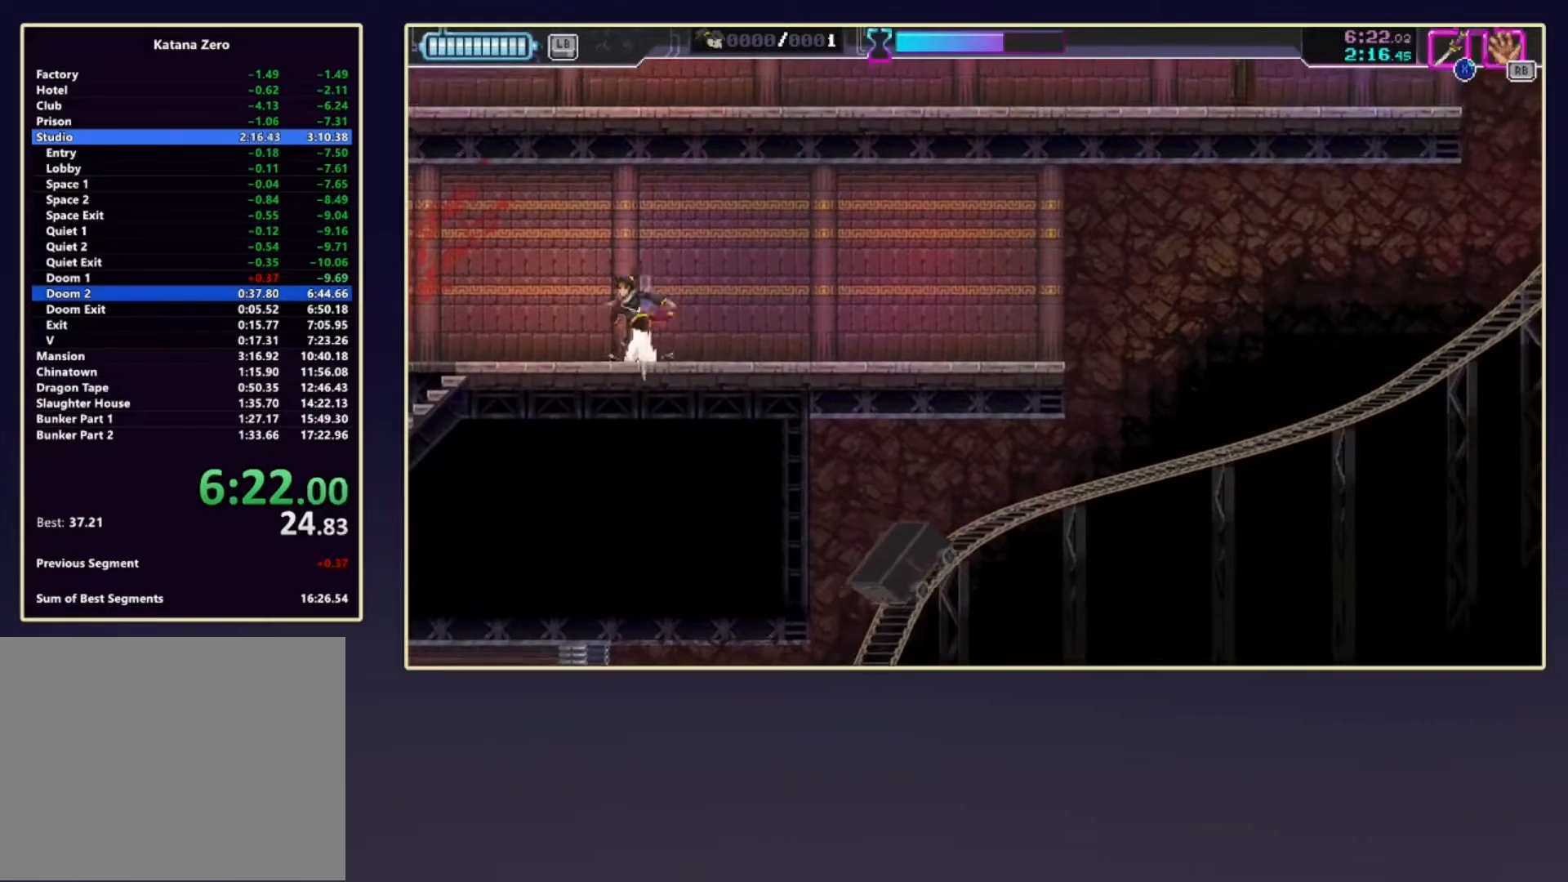
{"buttons": ["A", "R1", "DPAD_DOWN", "DPAD_LEFT"], "left_stick": "down-right", "events": [[67, "A", "down"], [67, "R1", "down"], [83, "DPAD_DOWN", "down"], [167, "A", "up"], [167, "DPAD_DOWN", "up"], [183, "R1", "up"], [250, "DPAD_DOWN", "down"], [267, "A", "down"], [267, "R1", "down"], [350, "A", "up"], [350, "DPAD_DOWN", "up"], [350, "R1", "up"], [450, "A", "down"], [450, "DPAD_DOWN", "down"], [450, "R1", "down"], [467, "DPAD_LEFT", "down"], [467, "left_stick", "down-right"]]}
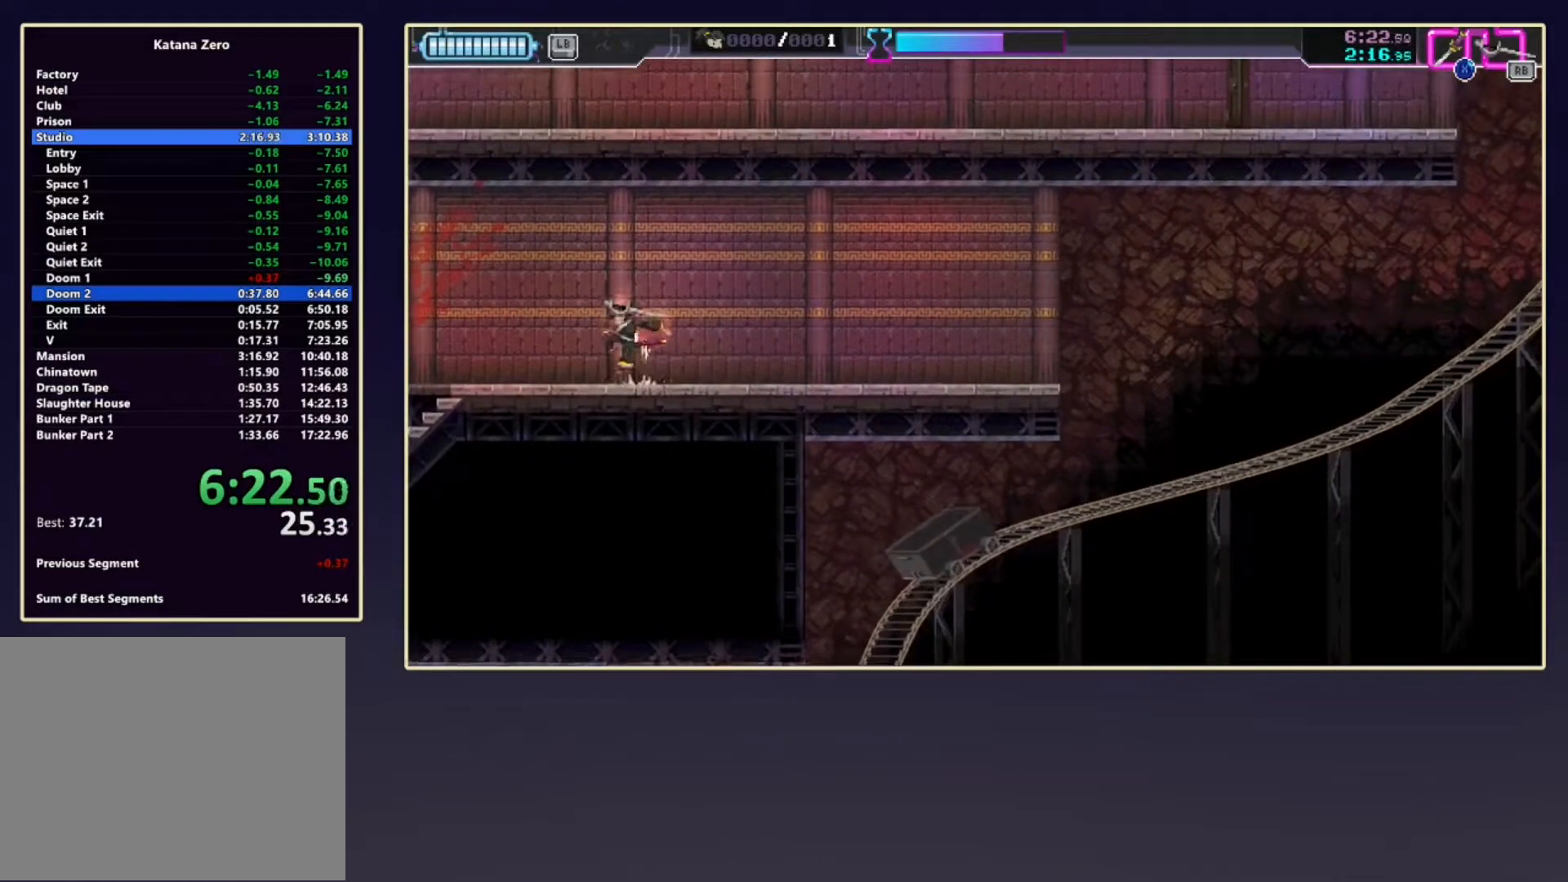
{"buttons": ["A"], "left_stick": "right", "events": [[17, "DPAD_LEFT", "up"], [50, "A", "up"], [50, "DPAD_DOWN", "up"], [67, "R1", "up"], [100, "DPAD_DOWN", "down"], [217, "DPAD_DOWN", "up"], [283, "left_stick", "right"], [483, "A", "down"]]}
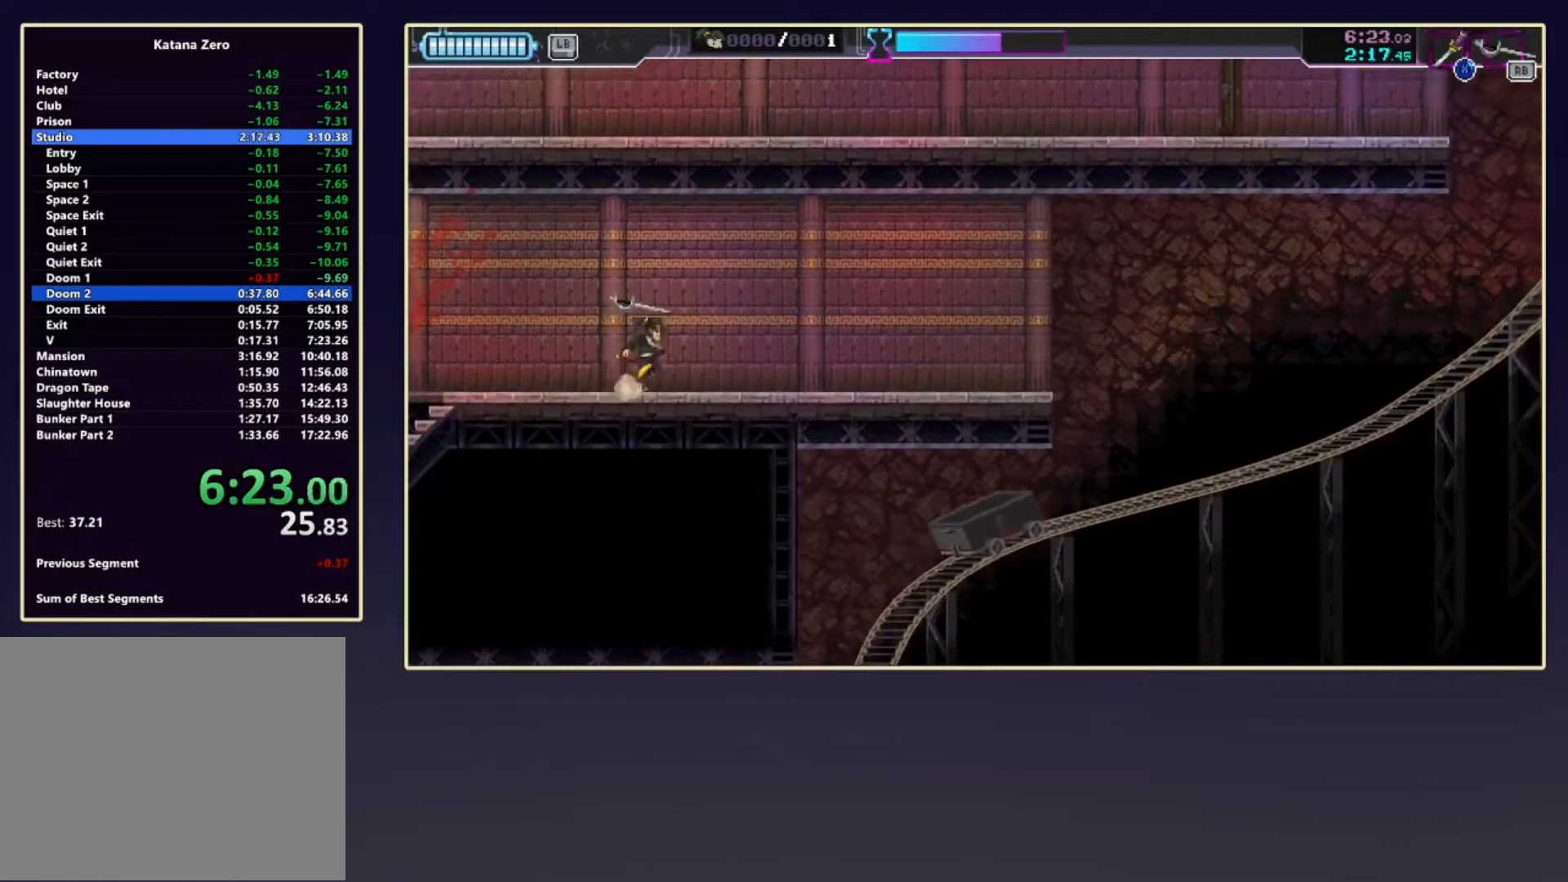
{"buttons": [], "left_stick": "right", "events": [[150, "A", "up"]]}
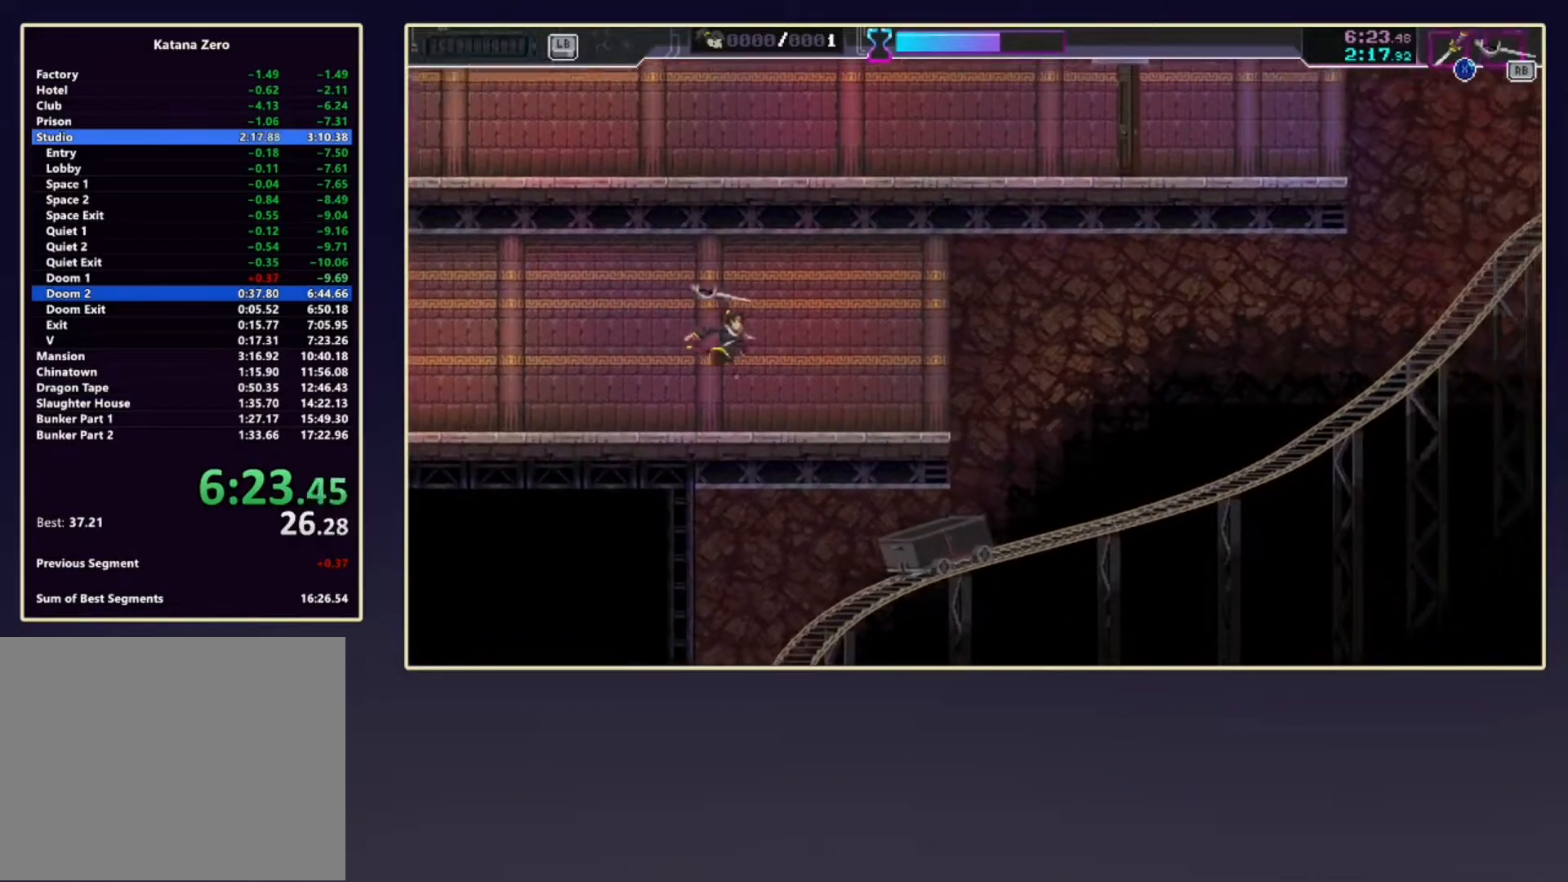
{"buttons": [], "left_stick": "right", "events": [[333, "A", "down"], [433, "A", "up"]]}
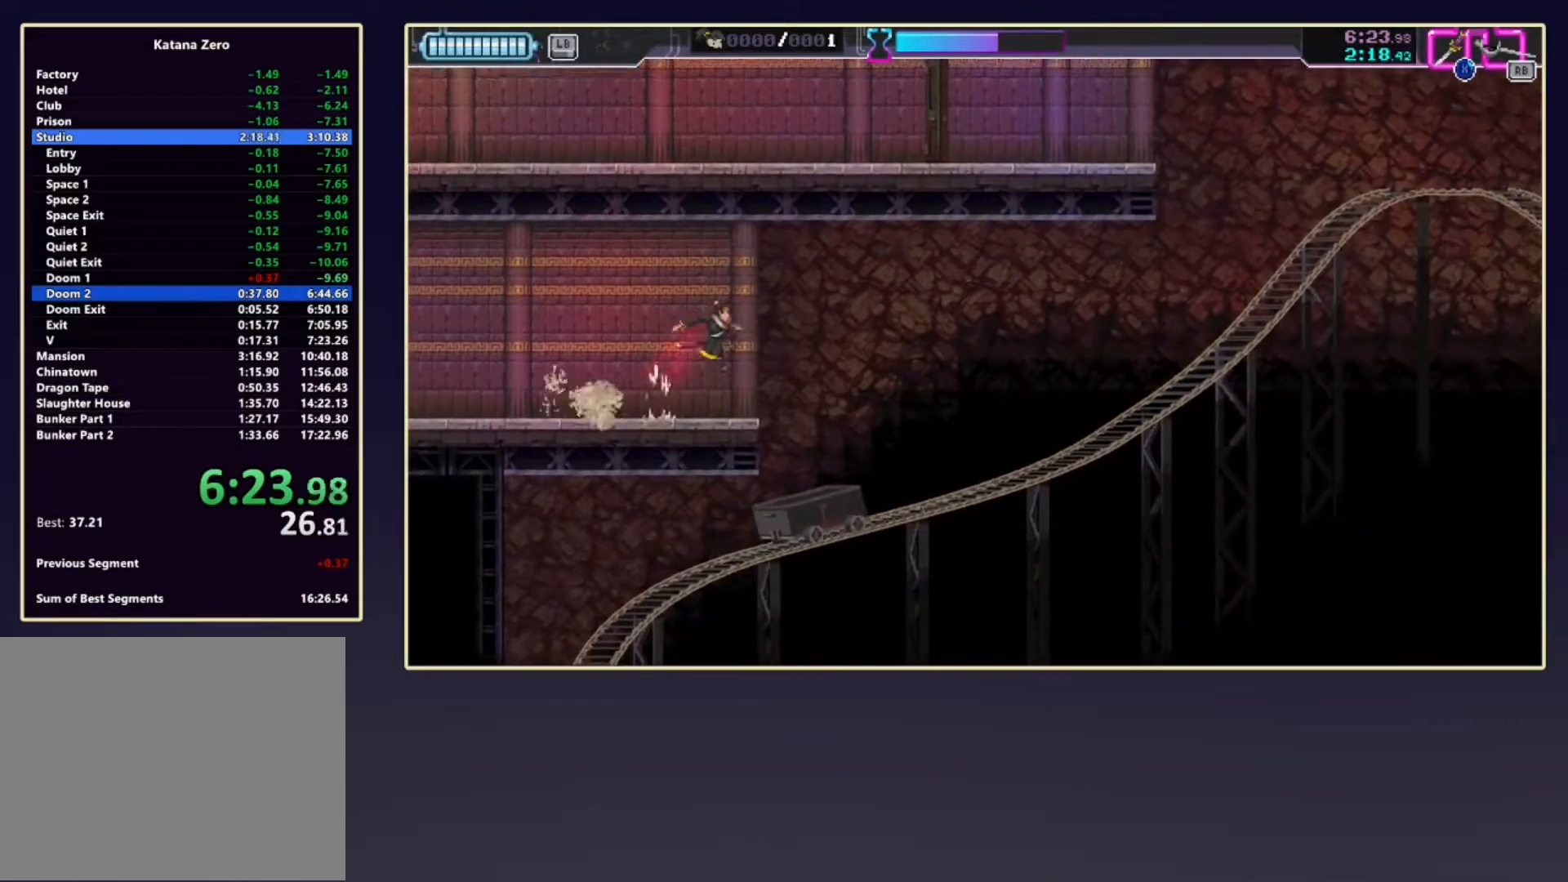
{"buttons": [], "left_stick": "right", "events": [[350, "left_stick", "left"], [483, "left_stick", "right"]]}
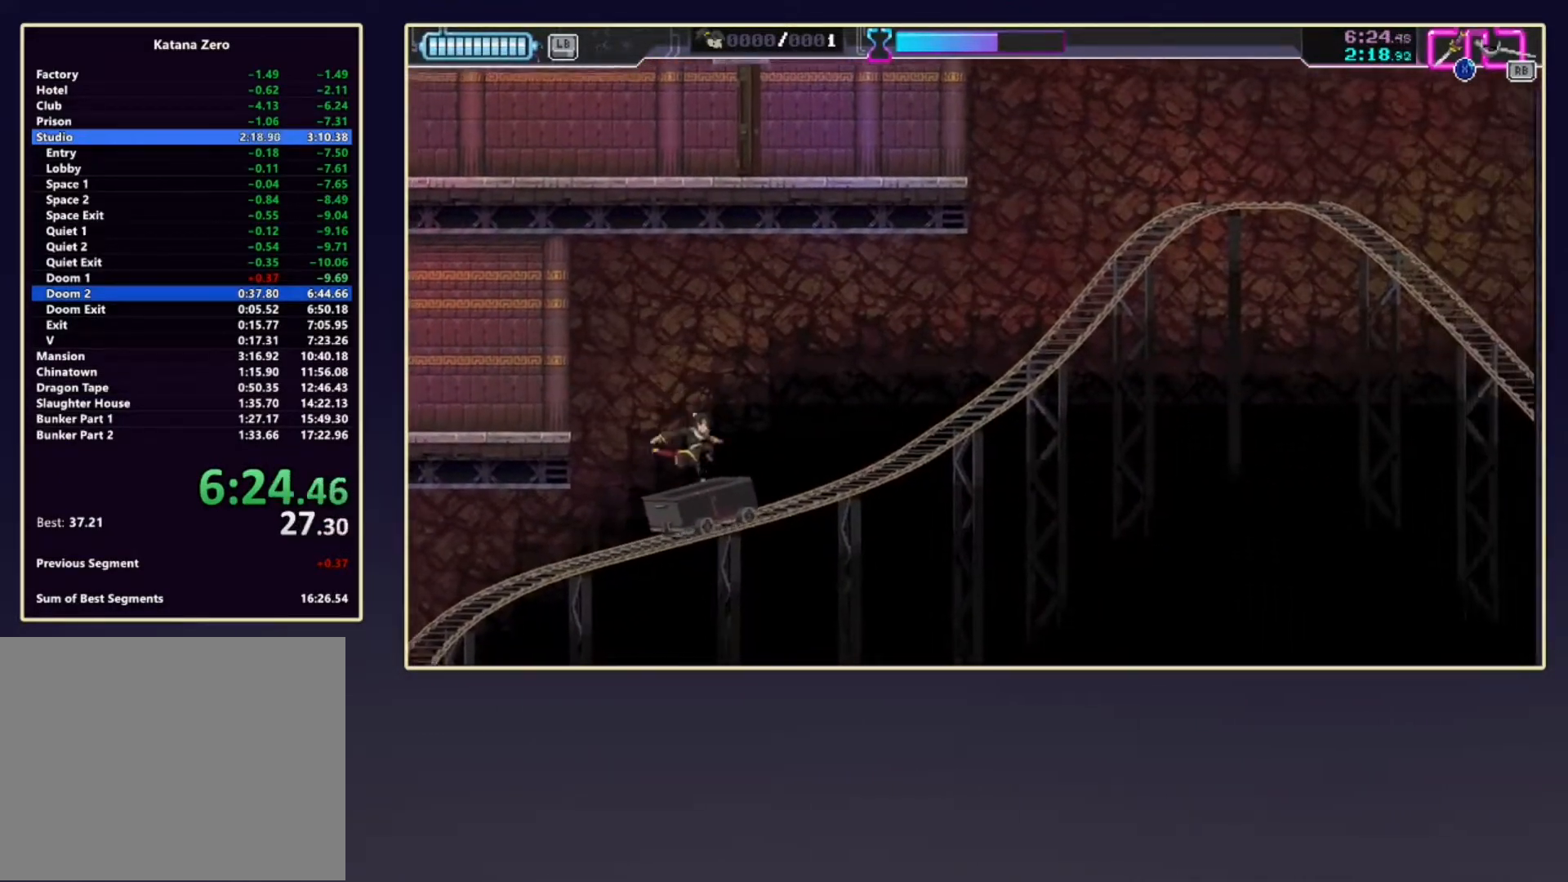
{"buttons": [], "left_stick": "center", "events": [[133, "left_stick", "center"]]}
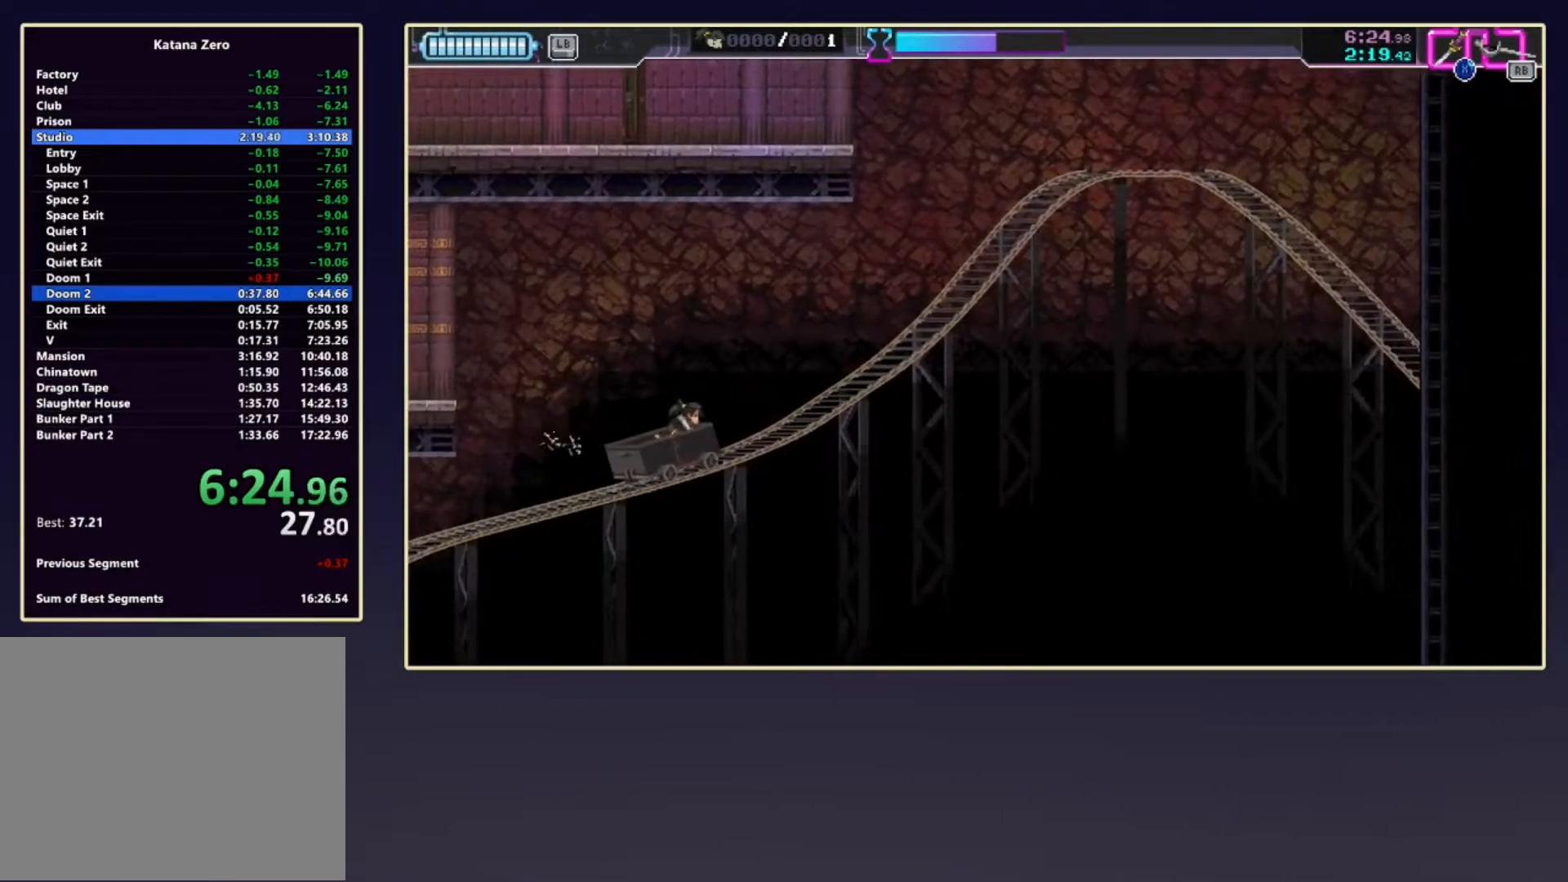
{"buttons": [], "left_stick": "center", "events": []}
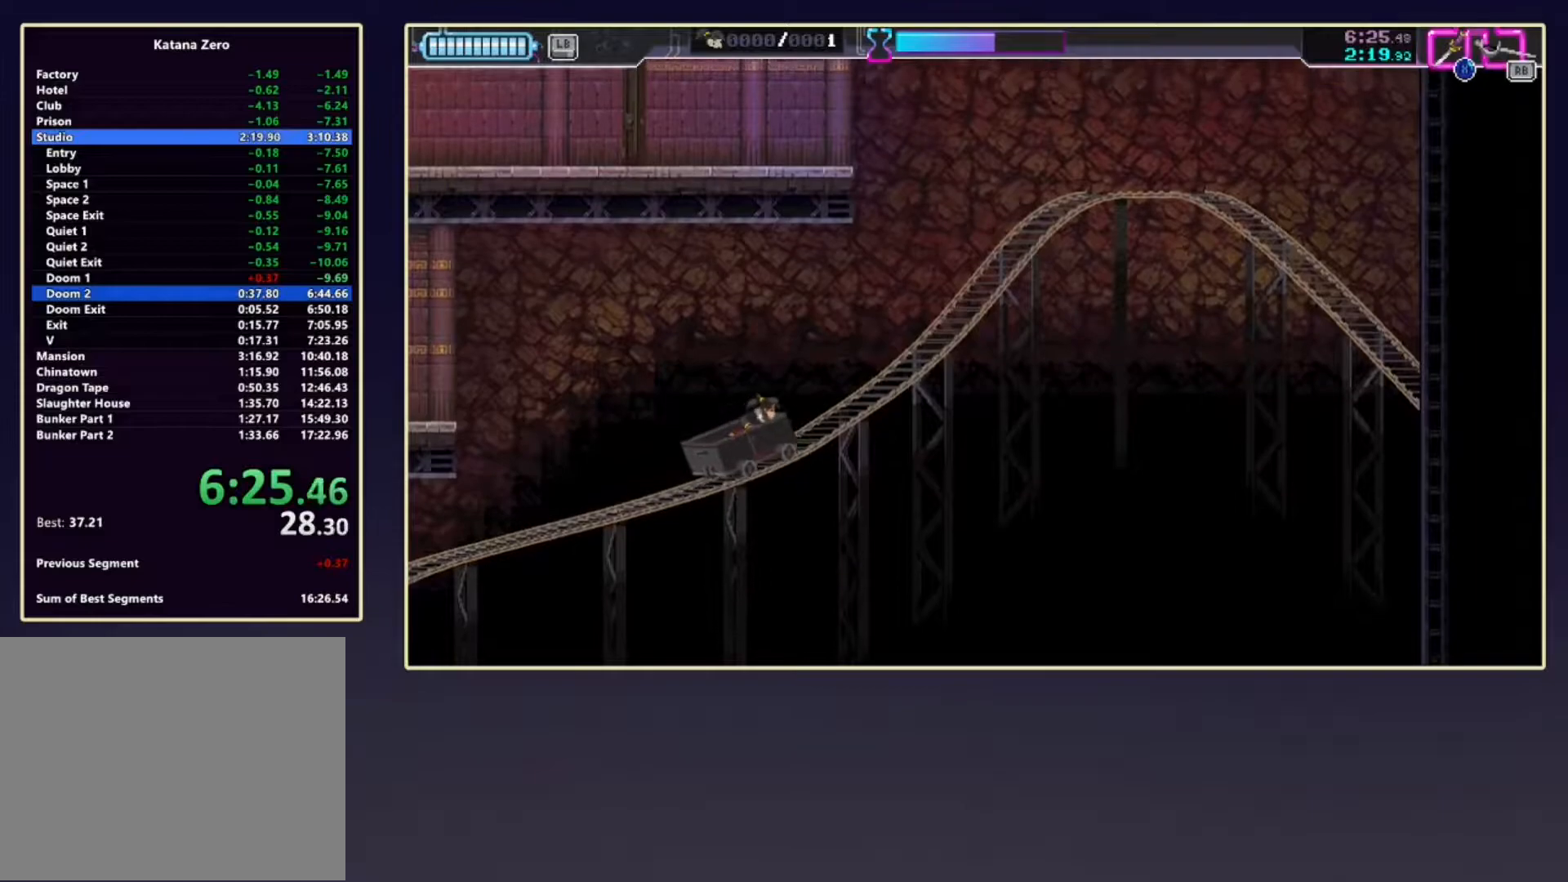
{"buttons": [], "left_stick": "center", "events": []}